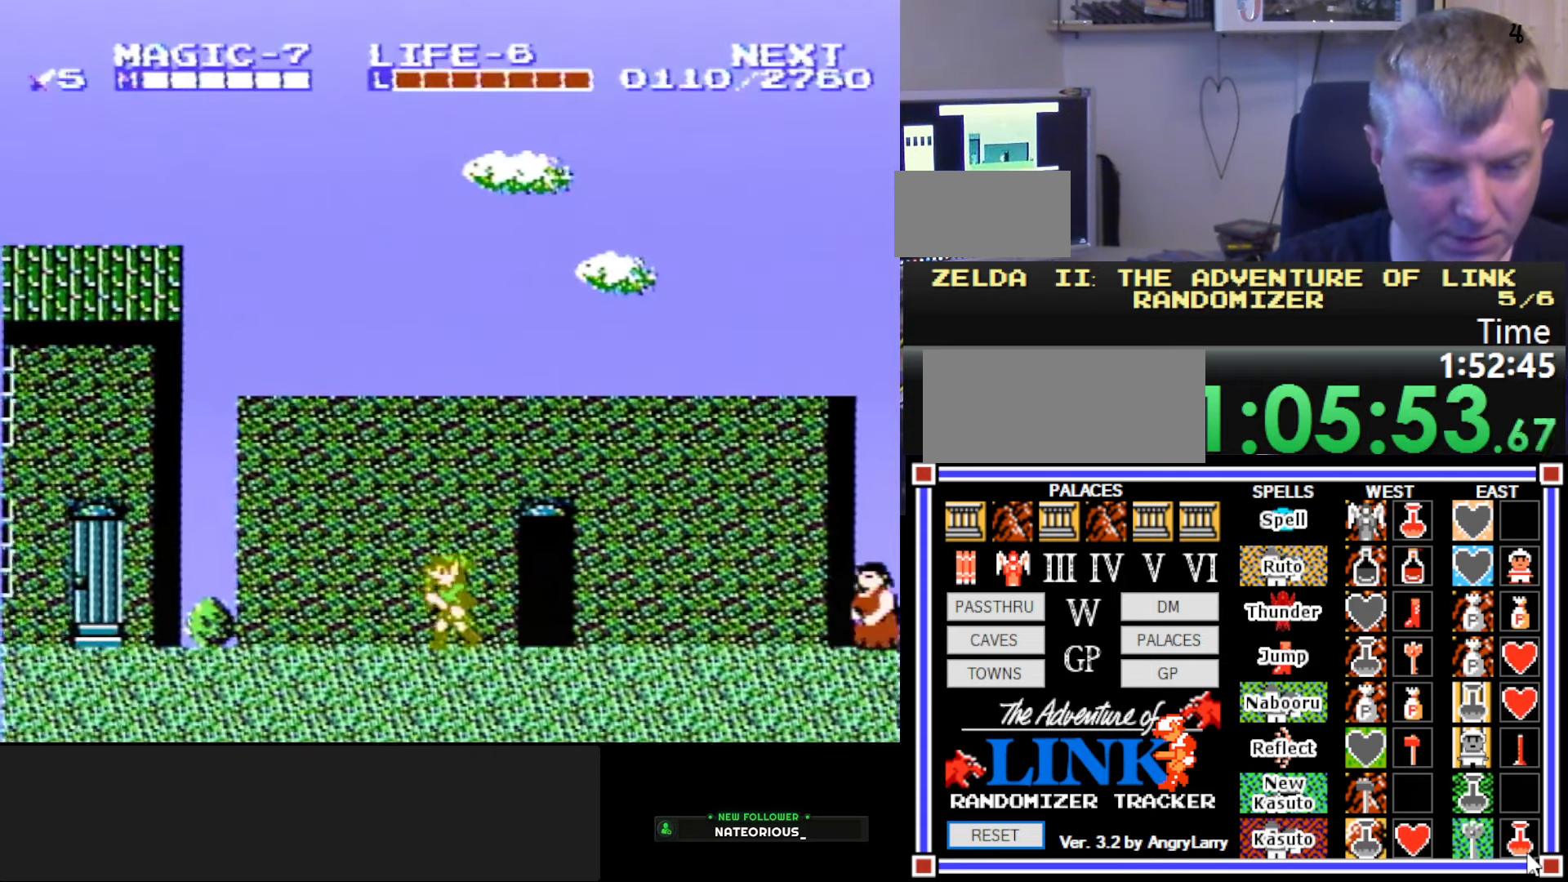
Gameplay with a controller (Nintendo layout); each line is a JSON object with the inputs held at the frame after it. "events" lists button and stick changes between this image and that frame as [ms after this image, input, new state], when the widget could be followed in between. Not read: L3 R3.
{"buttons": ["B", "DPAD_DOWN", "DPAD_LEFT"], "events": [[266, "A", "down"], [400, "B", "down"], [466, "DPAD_DOWN", "down"], [500, "A", "up"]]}
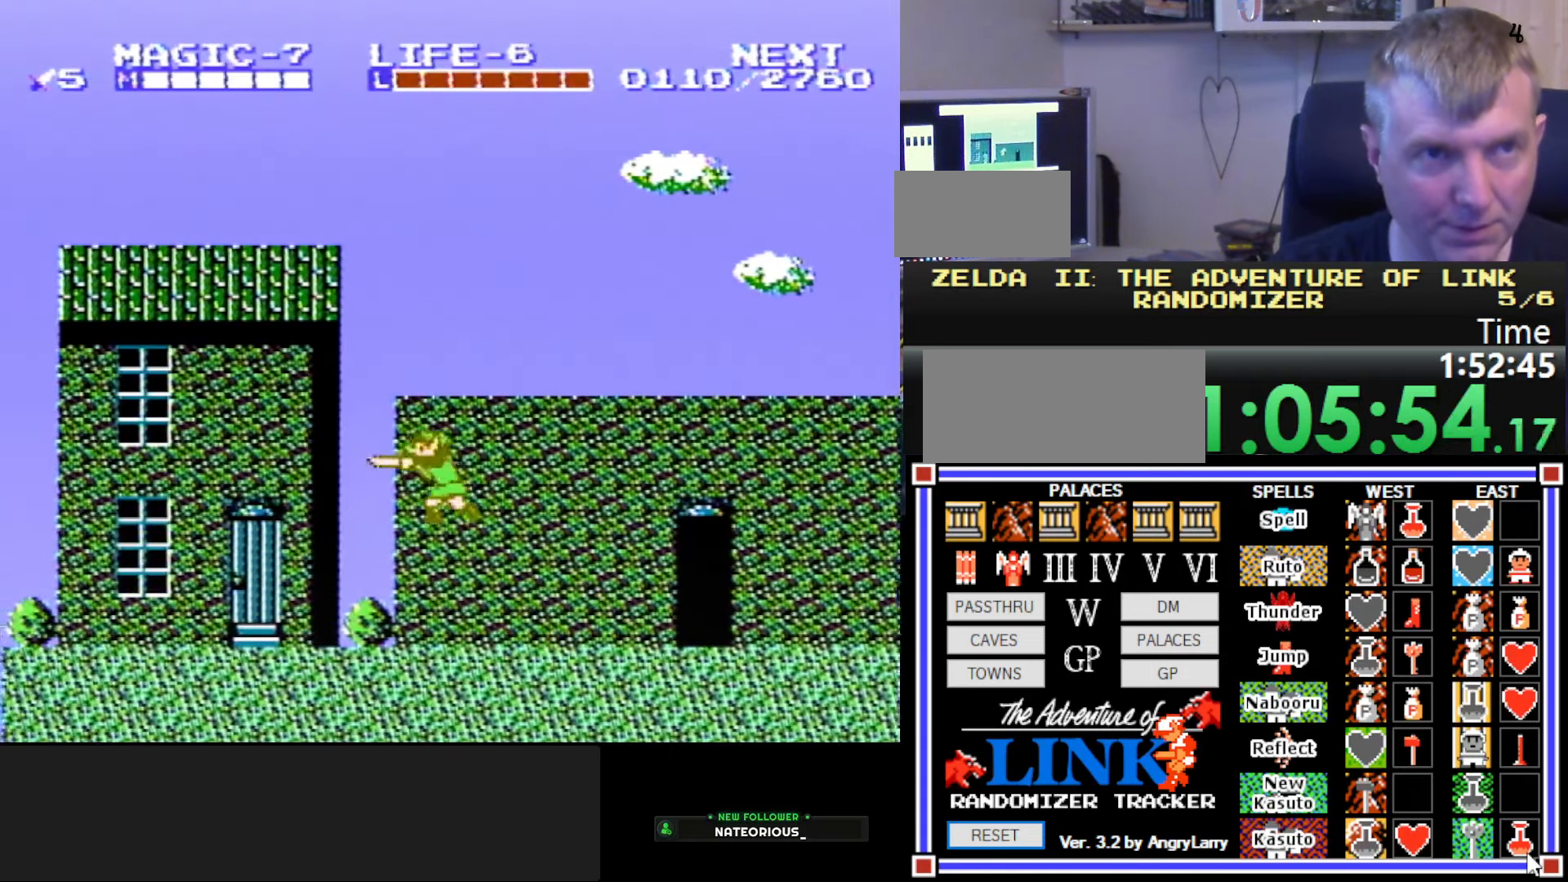
{"buttons": ["DPAD_LEFT"], "events": [[33, "B", "up"], [33, "DPAD_DOWN", "up"]]}
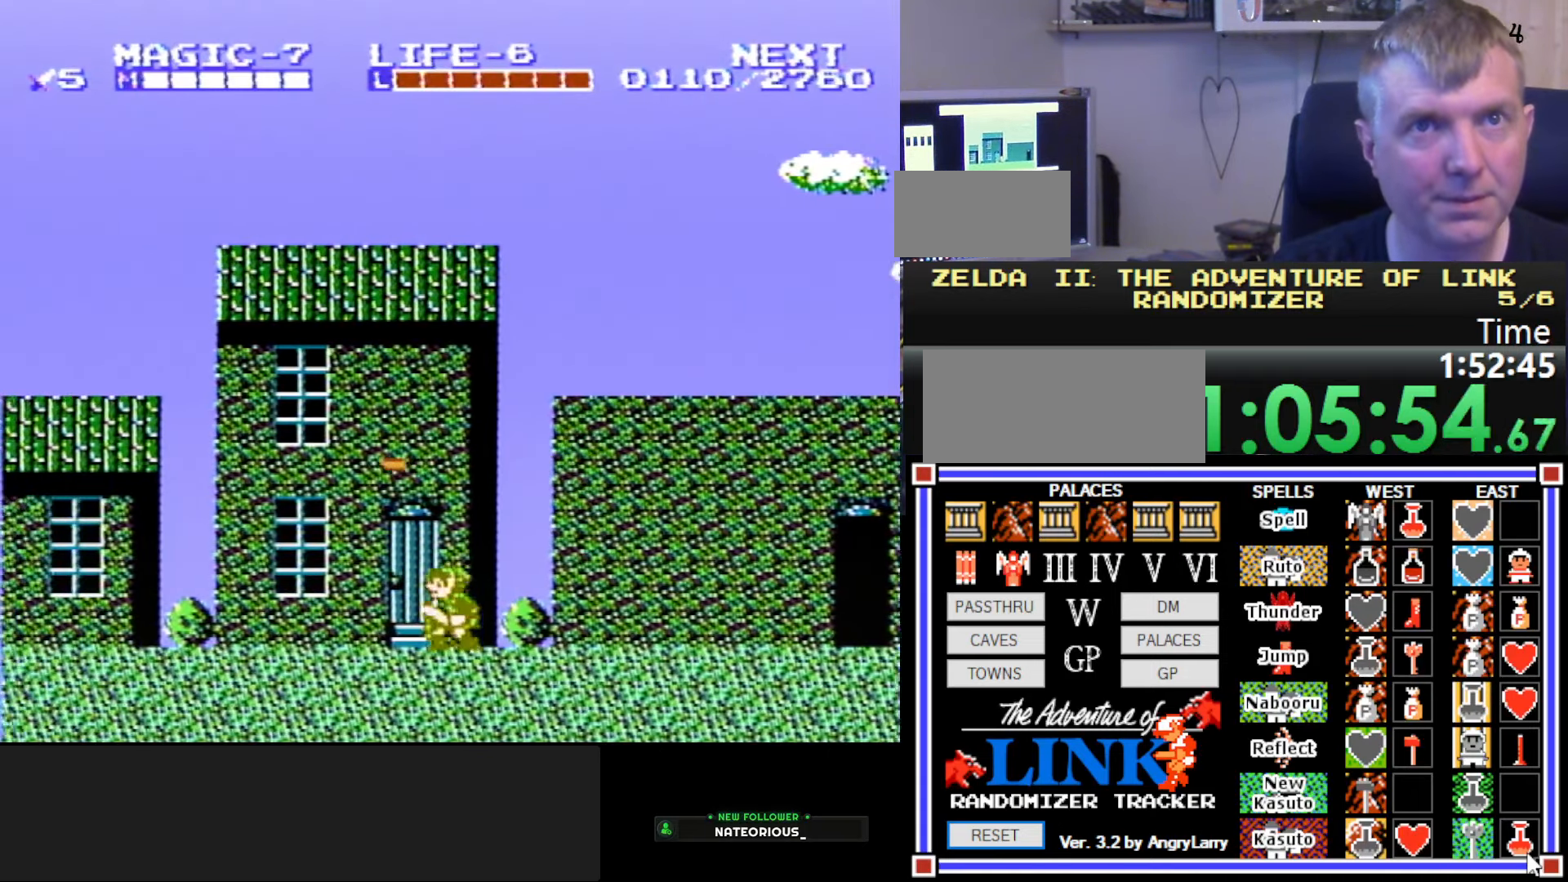
{"buttons": ["DPAD_LEFT"], "events": []}
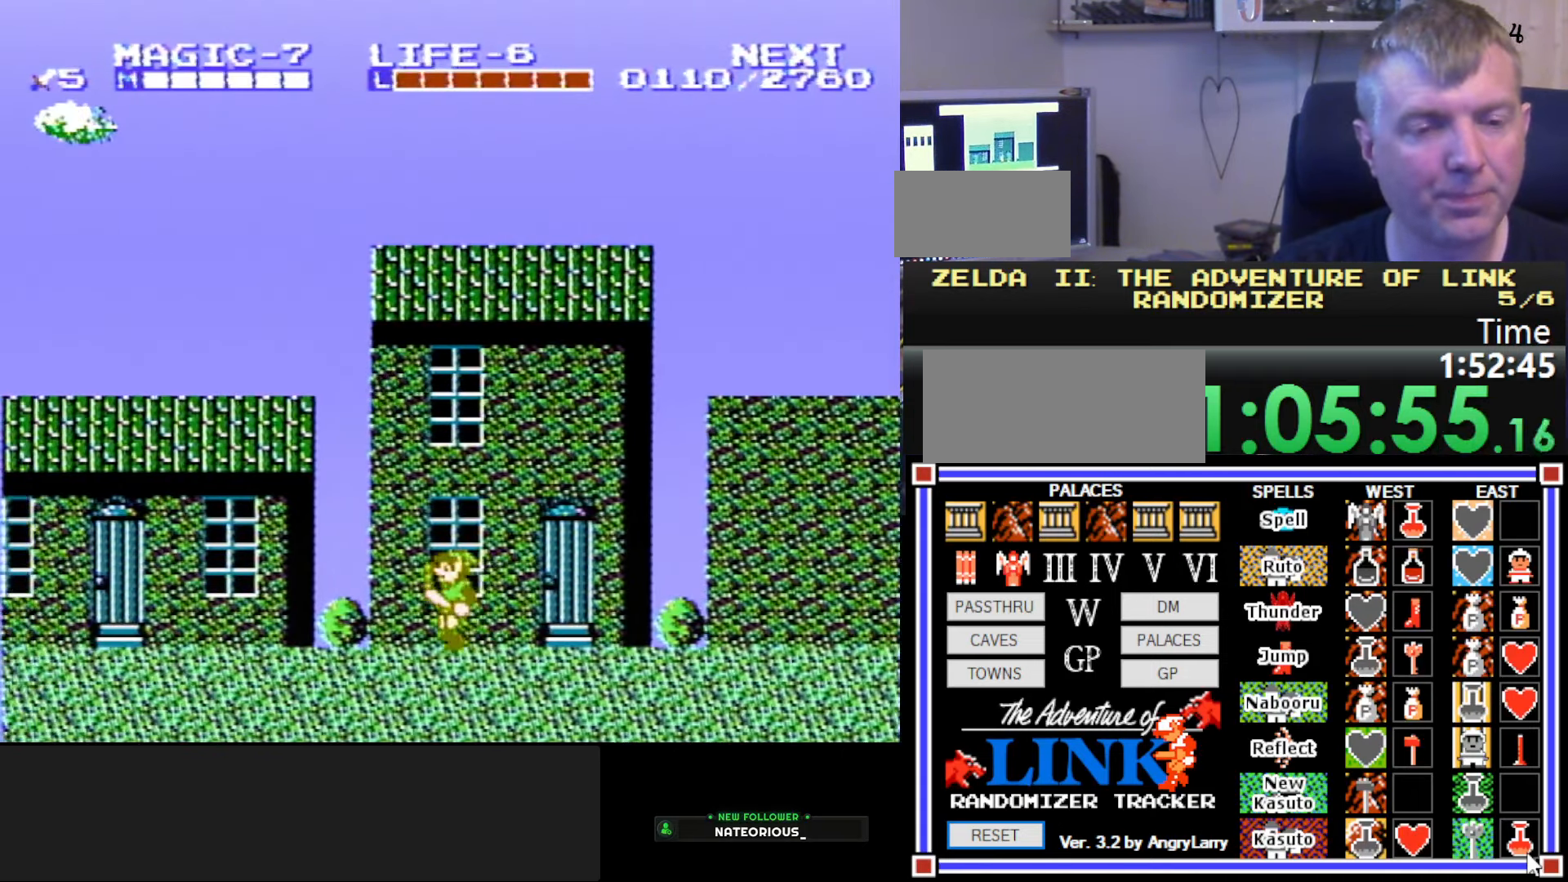
{"buttons": ["DPAD_LEFT"], "events": [[66, "A", "down"], [116, "DPAD_DOWN", "down"], [150, "B", "down"], [166, "A", "up"], [200, "DPAD_LEFT", "up"], [216, "DPAD_RIGHT", "down"], [316, "B", "up"], [316, "DPAD_RIGHT", "up"], [350, "DPAD_DOWN", "up"], [350, "DPAD_LEFT", "down"]]}
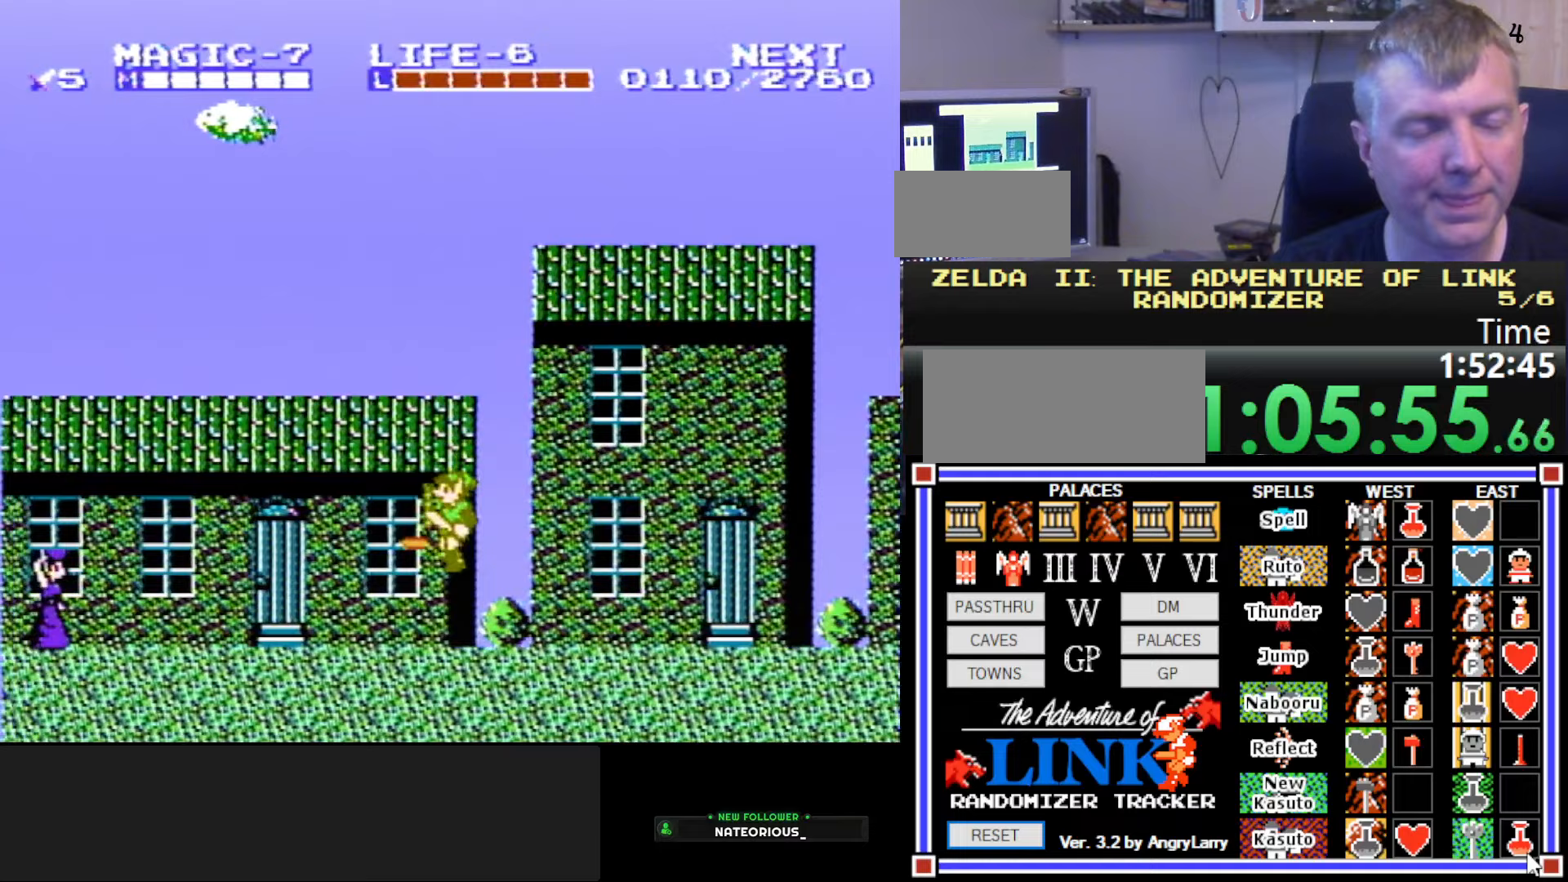
{"buttons": ["B", "DPAD_DOWN"], "events": [[183, "A", "down"], [267, "DPAD_DOWN", "down"], [283, "B", "down"], [300, "DPAD_LEFT", "up"], [333, "DPAD_RIGHT", "down"], [450, "A", "up"], [467, "DPAD_RIGHT", "up"]]}
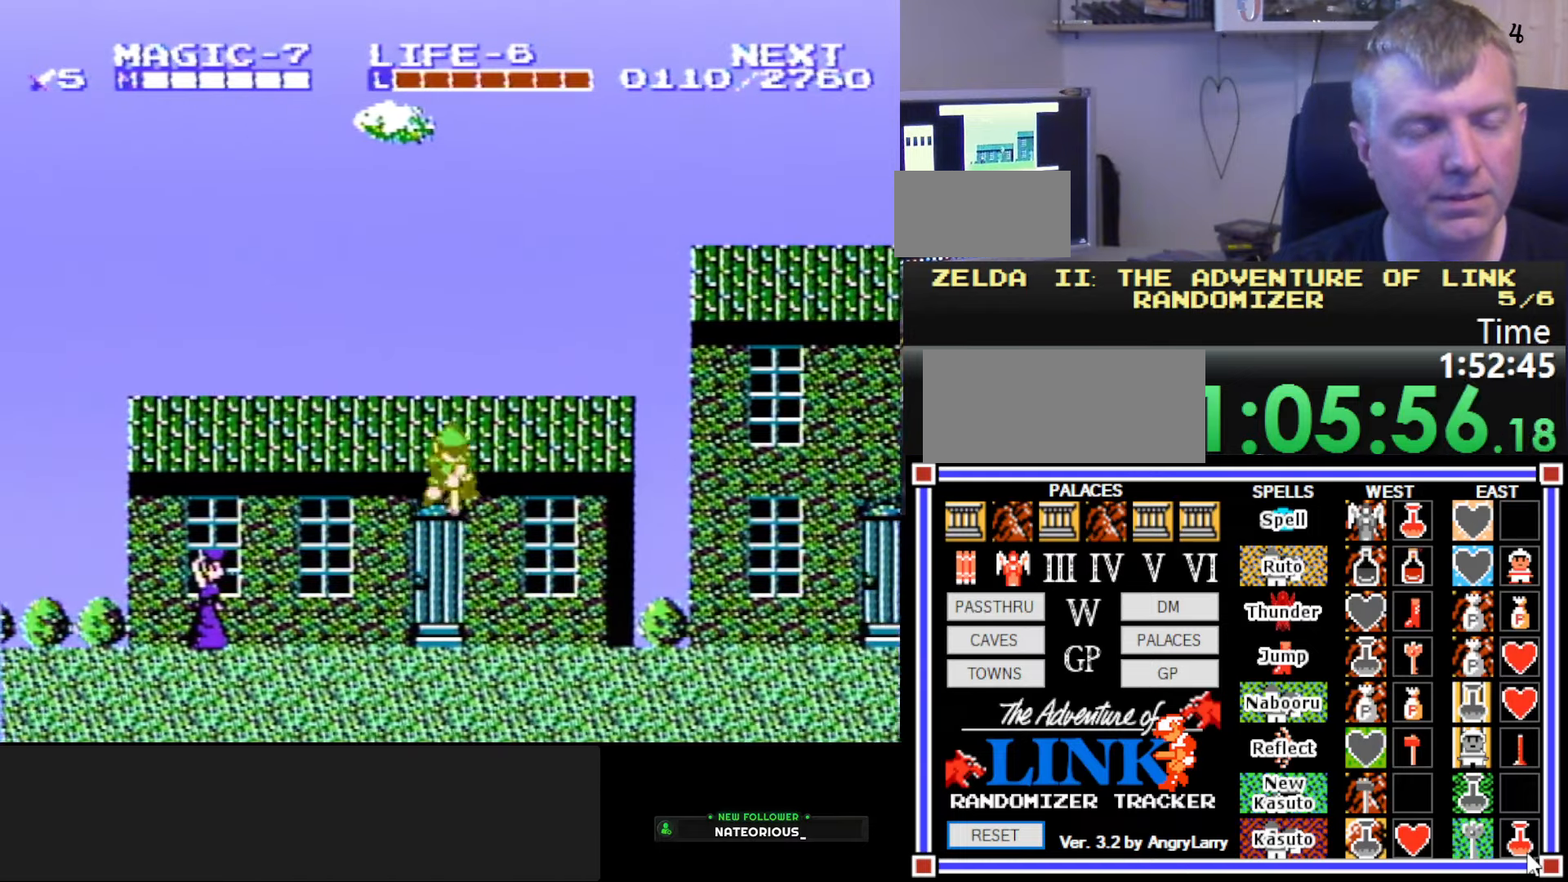
{"buttons": ["A", "DPAD_LEFT"], "events": [[17, "DPAD_DOWN", "up"], [17, "DPAD_LEFT", "down"], [83, "B", "up"], [400, "A", "down"]]}
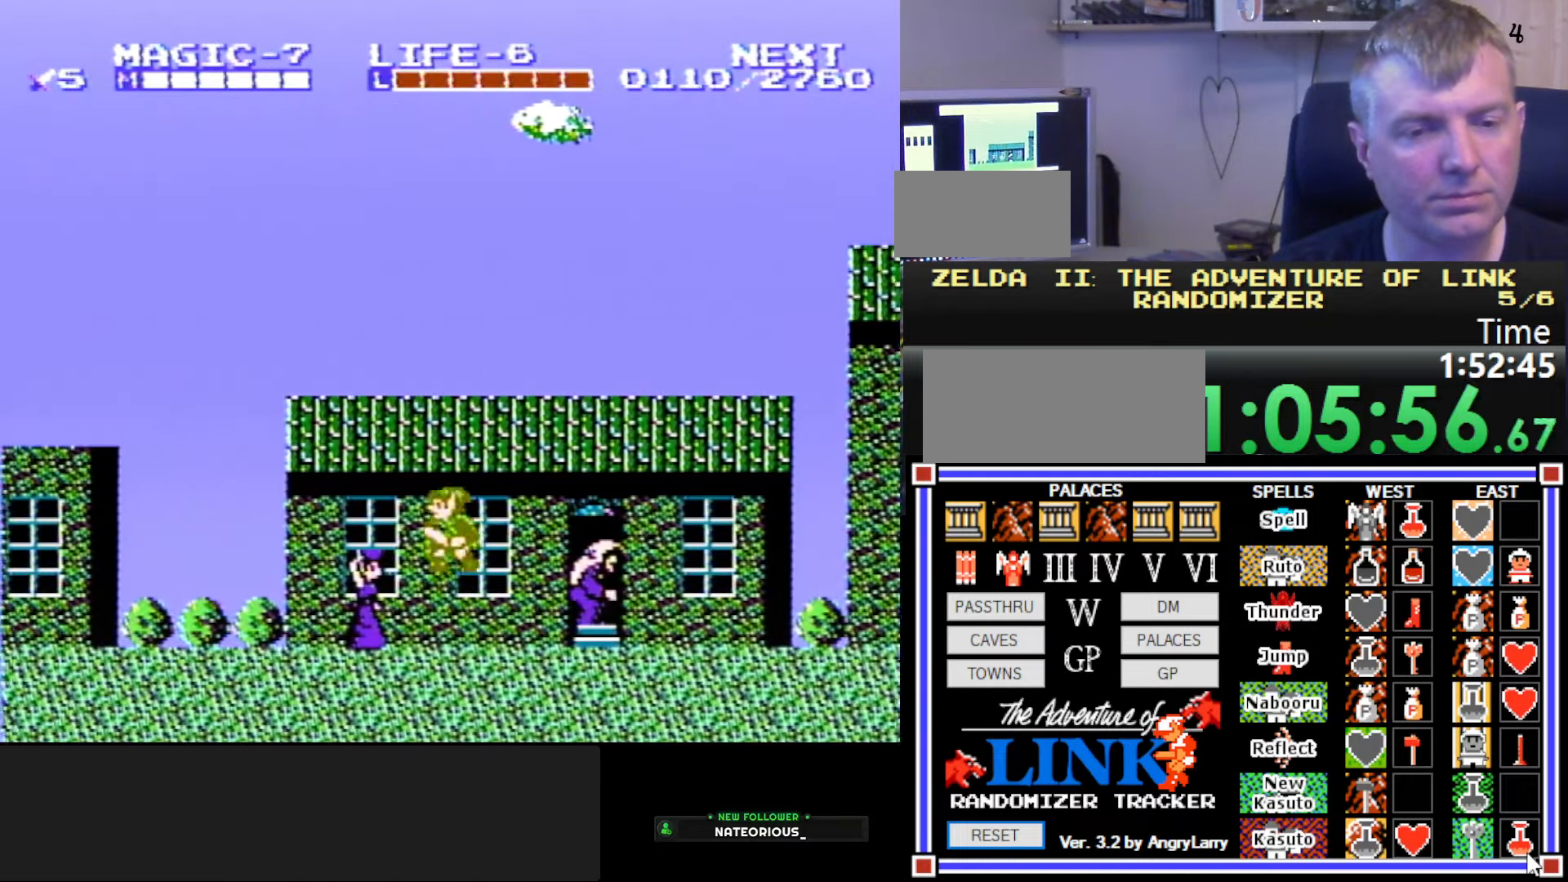
{"buttons": ["DPAD_RIGHT"], "events": [[83, "A", "up"], [133, "DPAD_UP", "down"], [150, "DPAD_LEFT", "up"], [150, "DPAD_RIGHT", "down"], [150, "DPAD_UP", "up"]]}
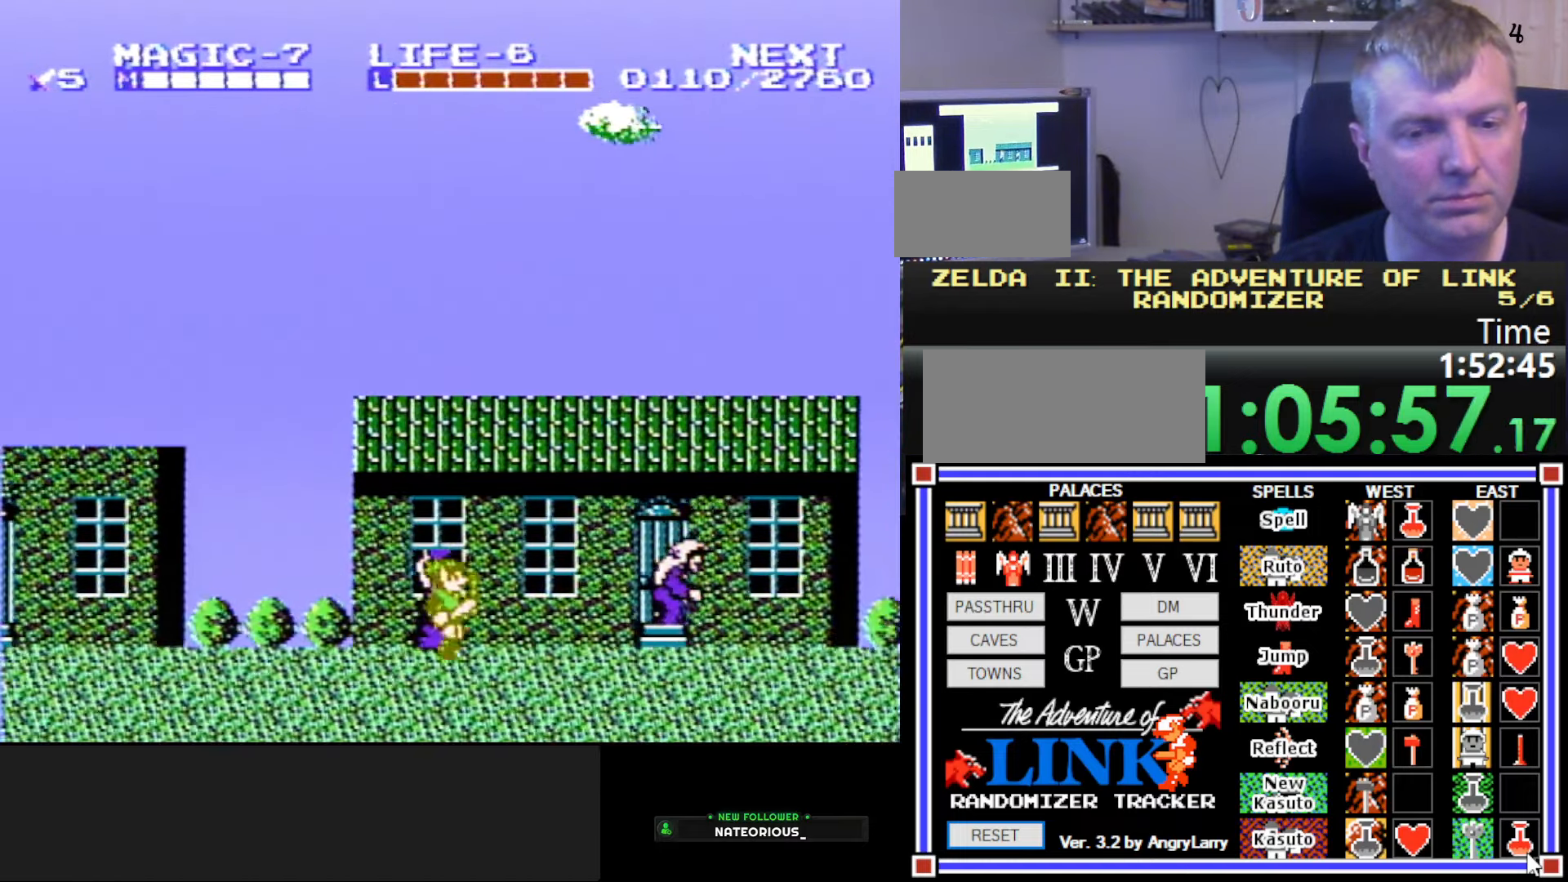
{"buttons": ["DPAD_RIGHT"], "events": [[33, "A", "down"], [217, "A", "up"]]}
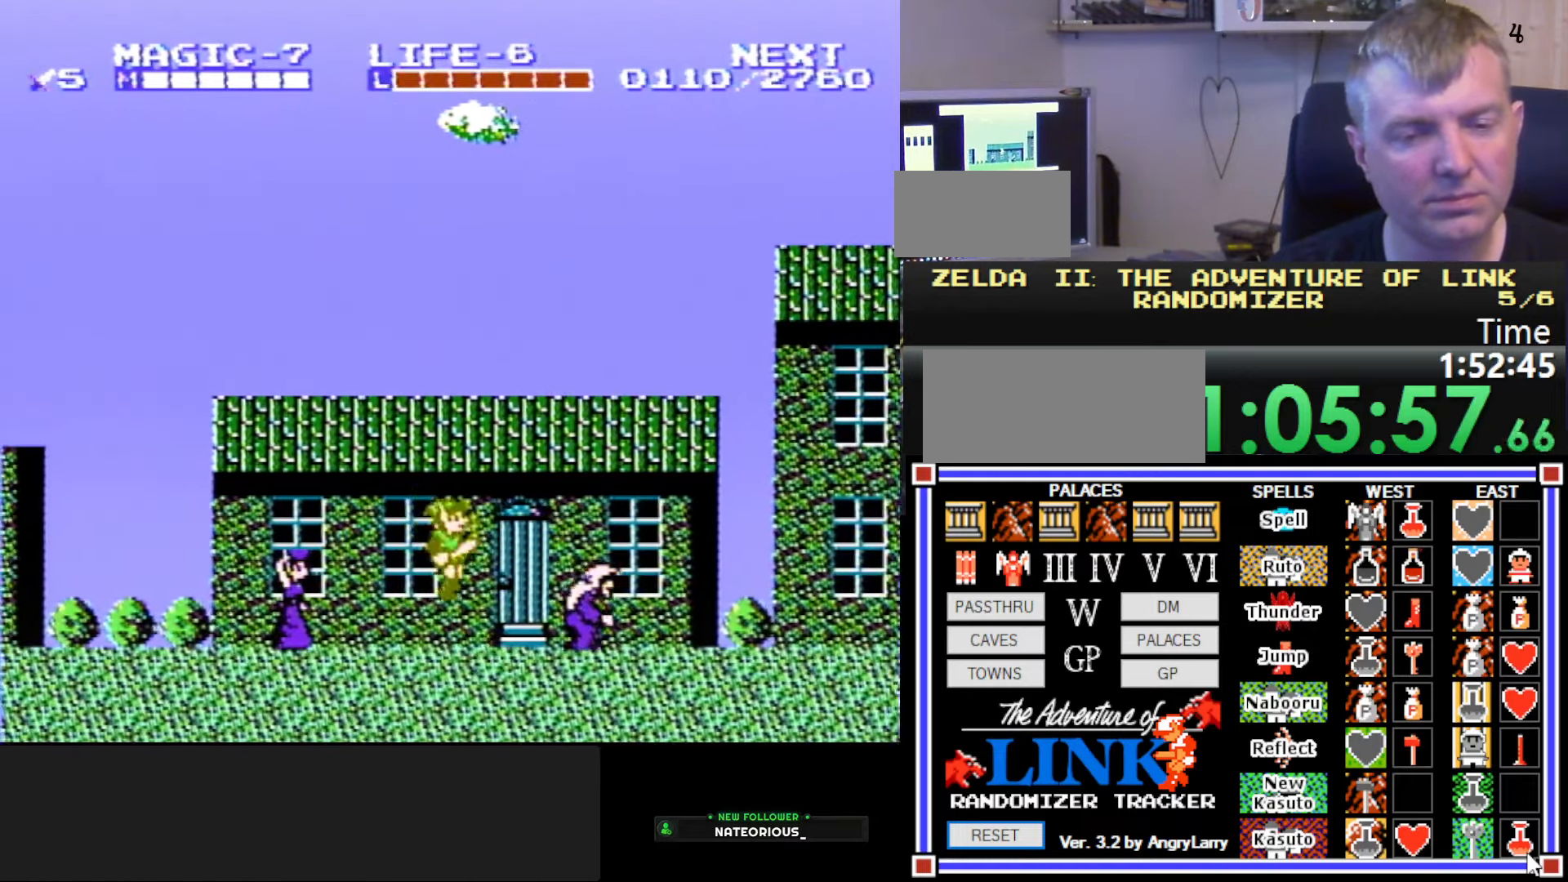
{"buttons": ["B", "DPAD_RIGHT"], "events": [[433, "B", "down"]]}
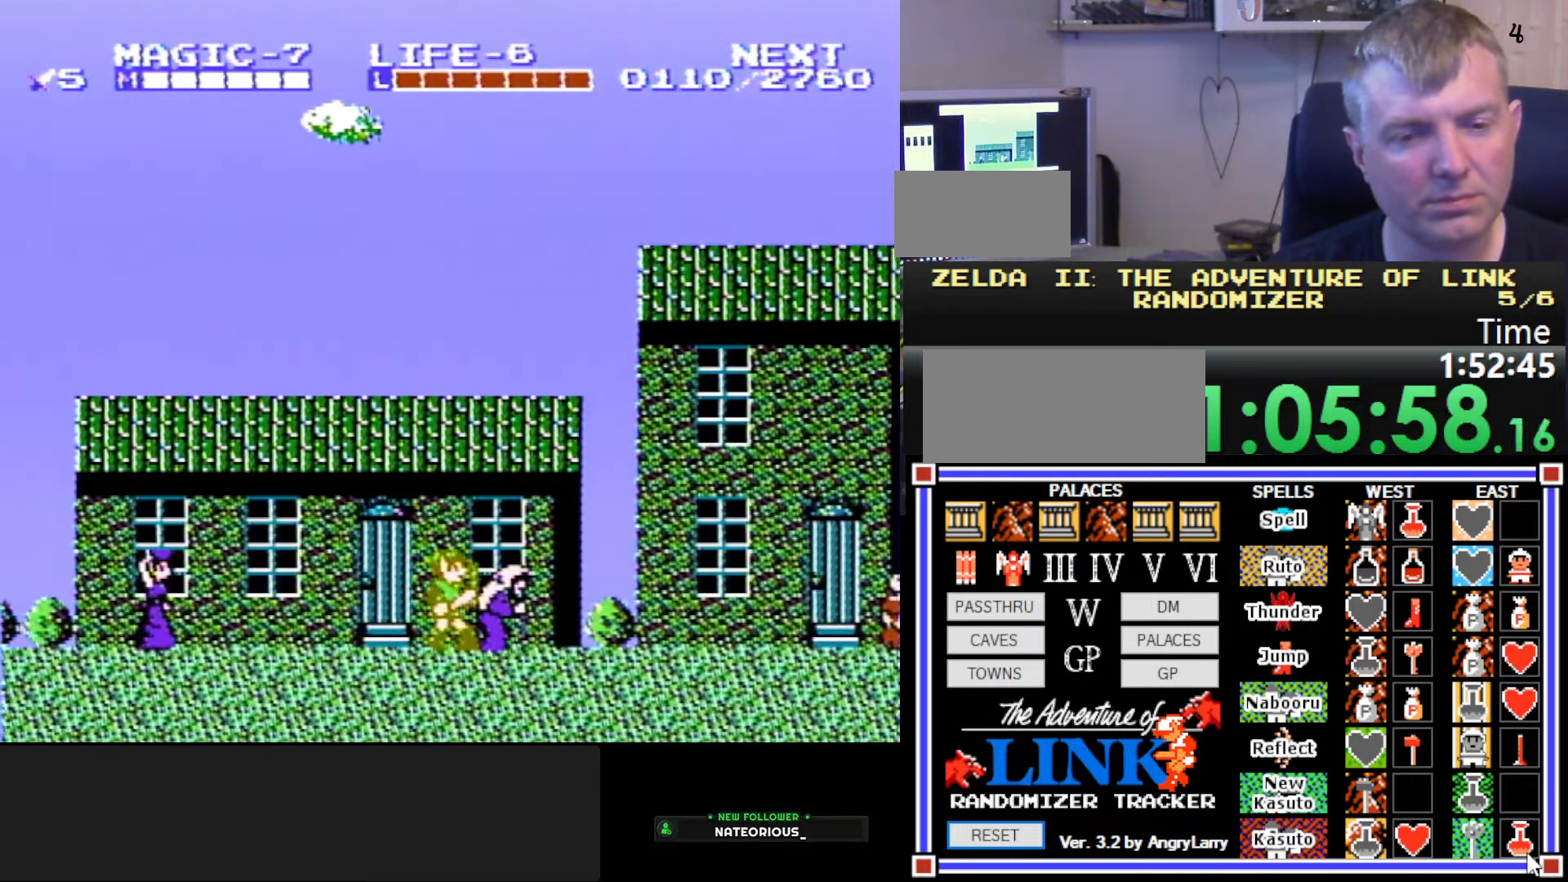
{"buttons": [], "events": [[50, "DPAD_RIGHT", "up"], [100, "B", "up"]]}
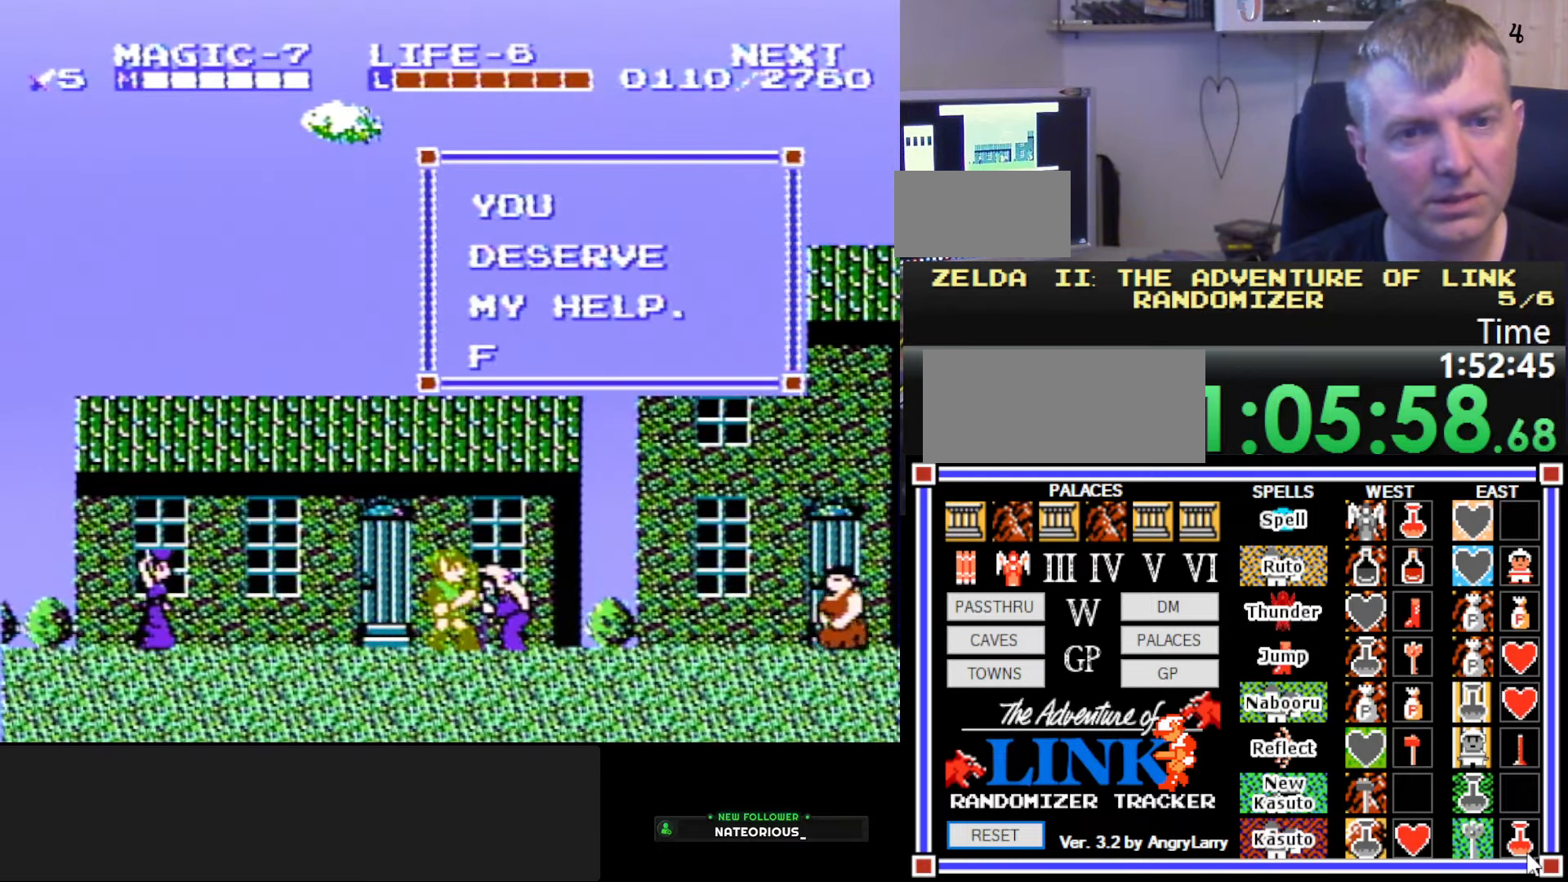
{"buttons": ["DPAD_LEFT"], "events": [[200, "B", "down"], [267, "DPAD_LEFT", "down"], [383, "B", "up"]]}
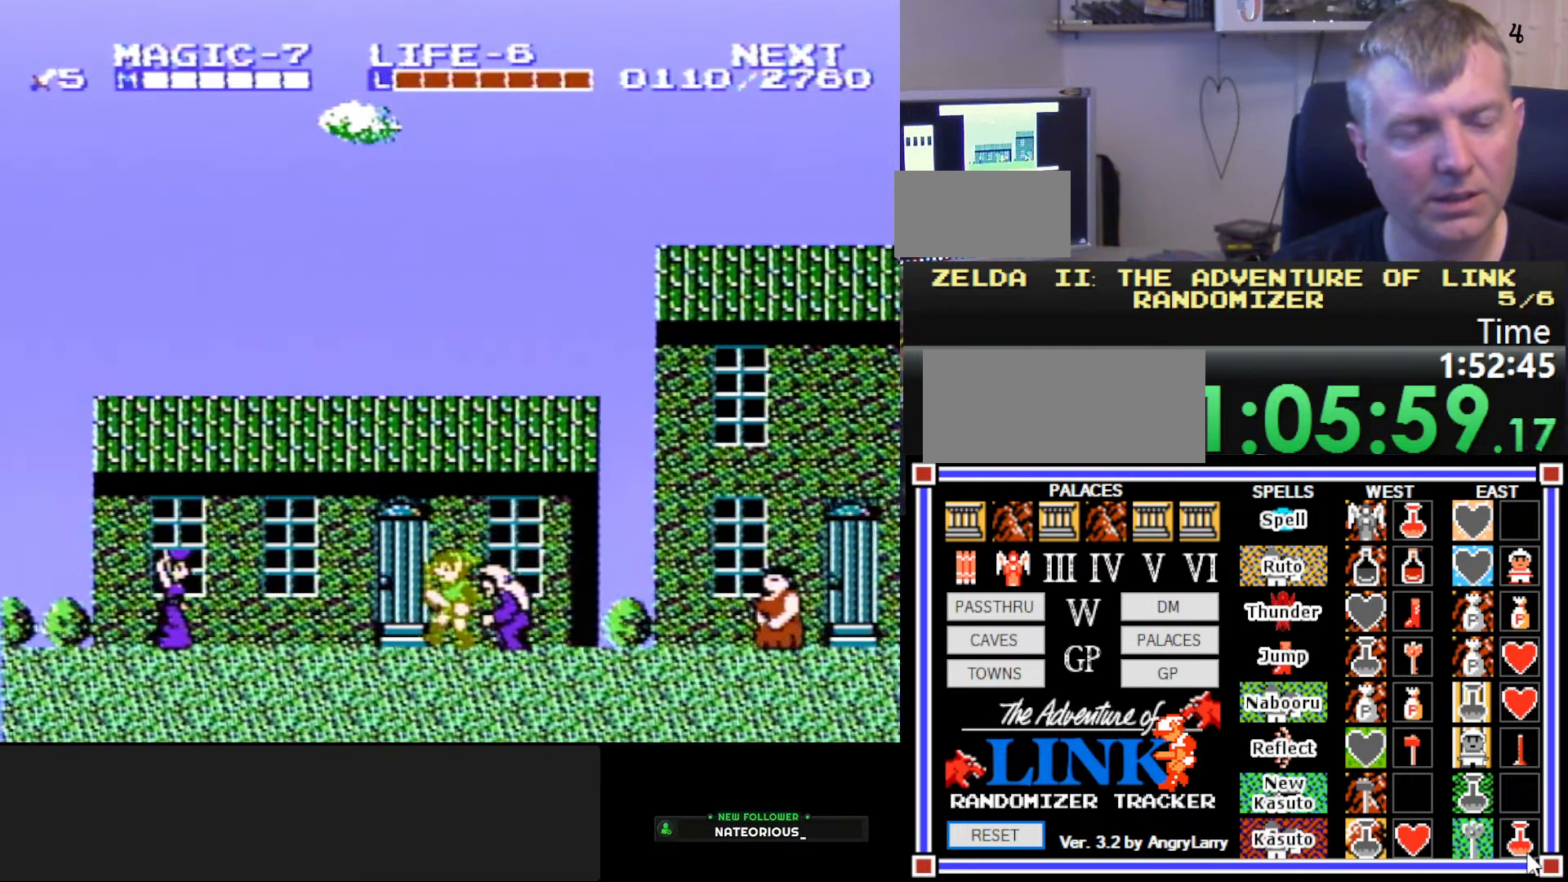
{"buttons": ["DPAD_RIGHT"]}
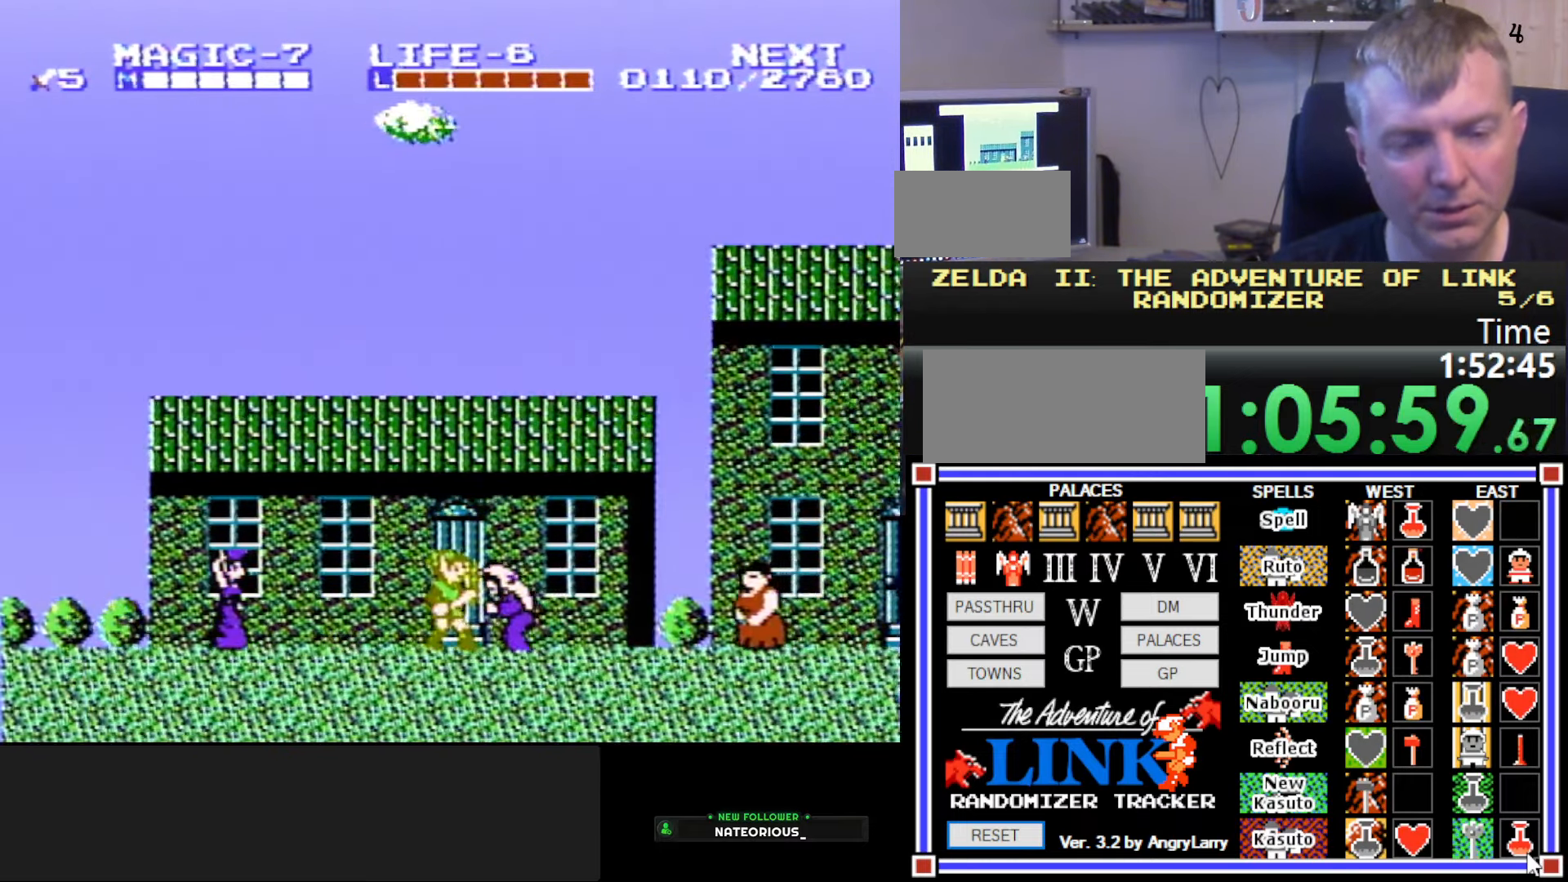
{"buttons": ["DPAD_UP"], "events": [[67, "DPAD_RIGHT", "up"], [167, "DPAD_UP", "down"], [283, "DPAD_UP", "up"], [300, "DPAD_UP", "down"]]}
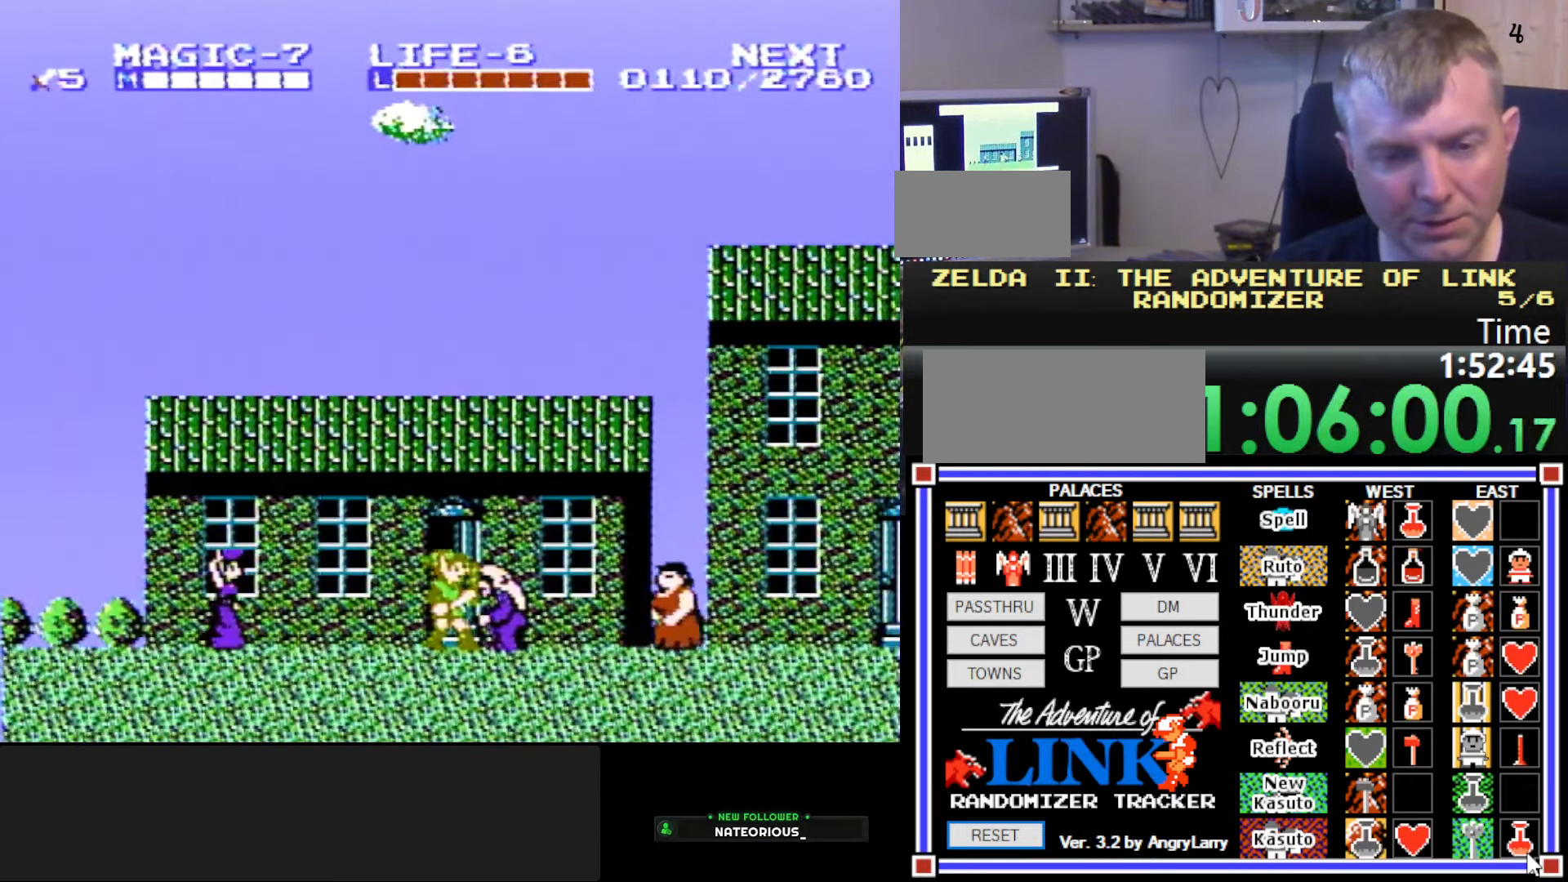
{"buttons": ["DPAD_UP"], "events": [[50, "DPAD_UP", "up"], [117, "DPAD_UP", "down"], [183, "DPAD_UP", "up"], [250, "DPAD_UP", "down"], [350, "DPAD_UP", "up"], [383, "DPAD_UP", "down"], [483, "DPAD_UP", "up"], [500, "DPAD_UP", "down"]]}
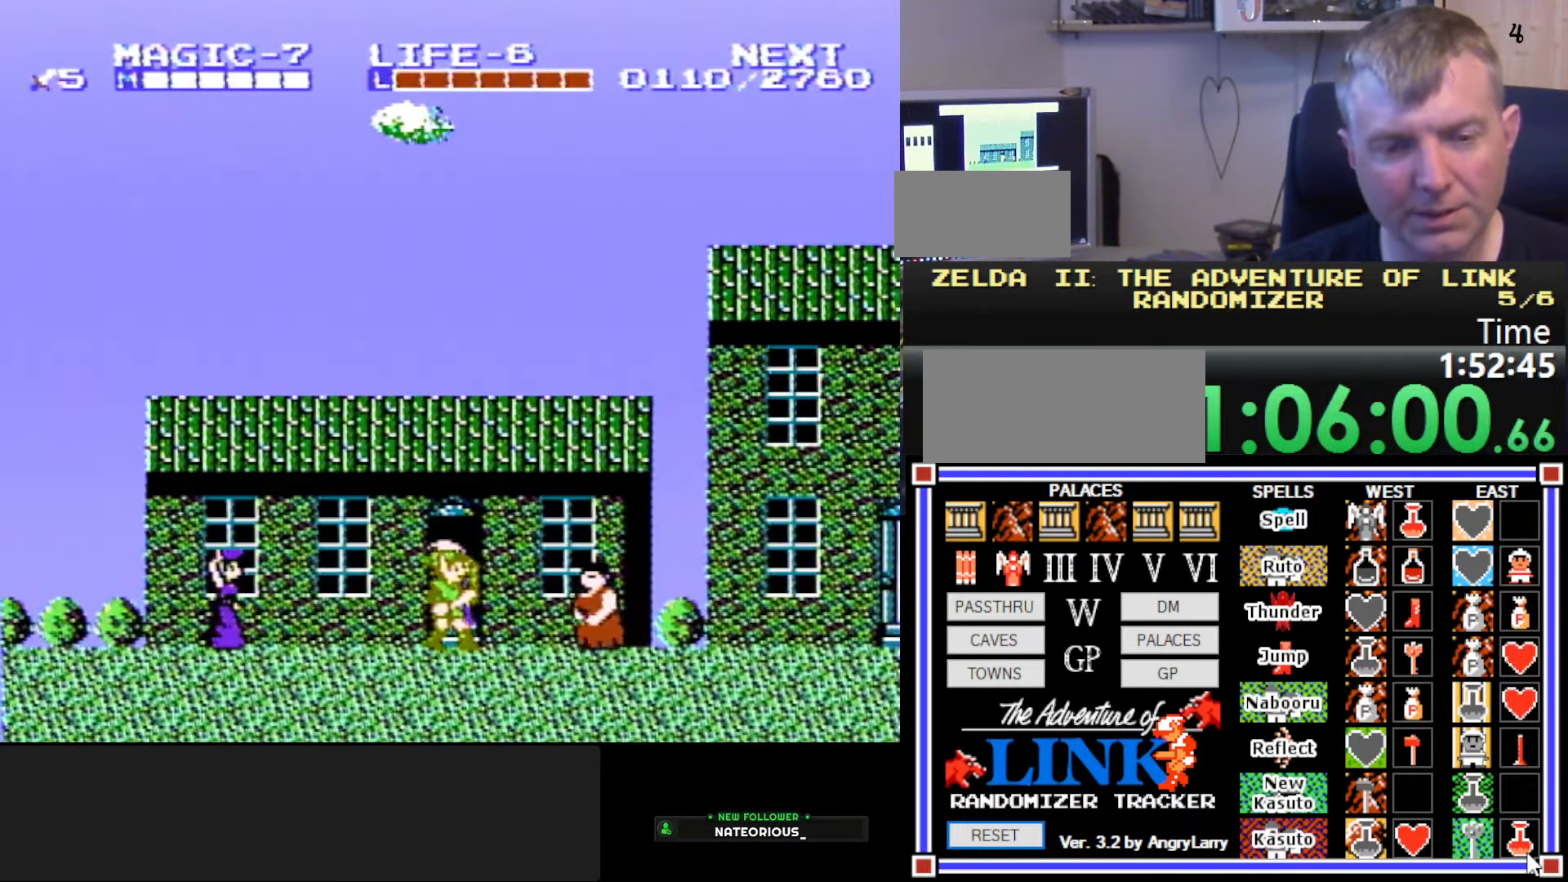
{"buttons": ["DPAD_RIGHT"], "events": [[217, "DPAD_UP", "up"], [234, "DPAD_UP", "down"], [250, "DPAD_UP", "up"], [367, "DPAD_RIGHT", "down"]]}
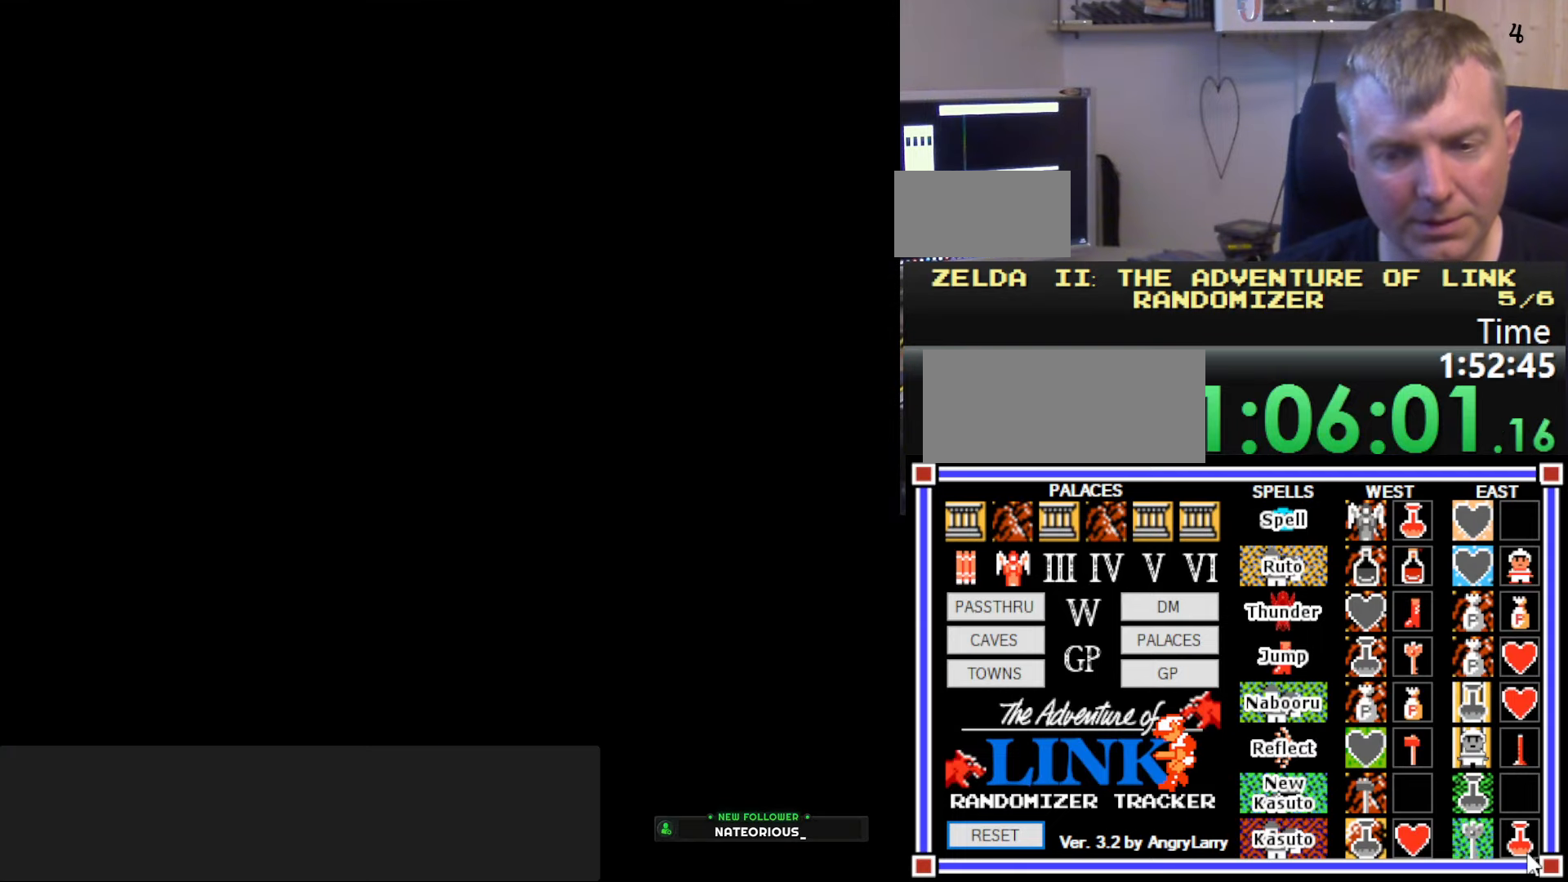
{"buttons": ["DPAD_RIGHT"], "events": []}
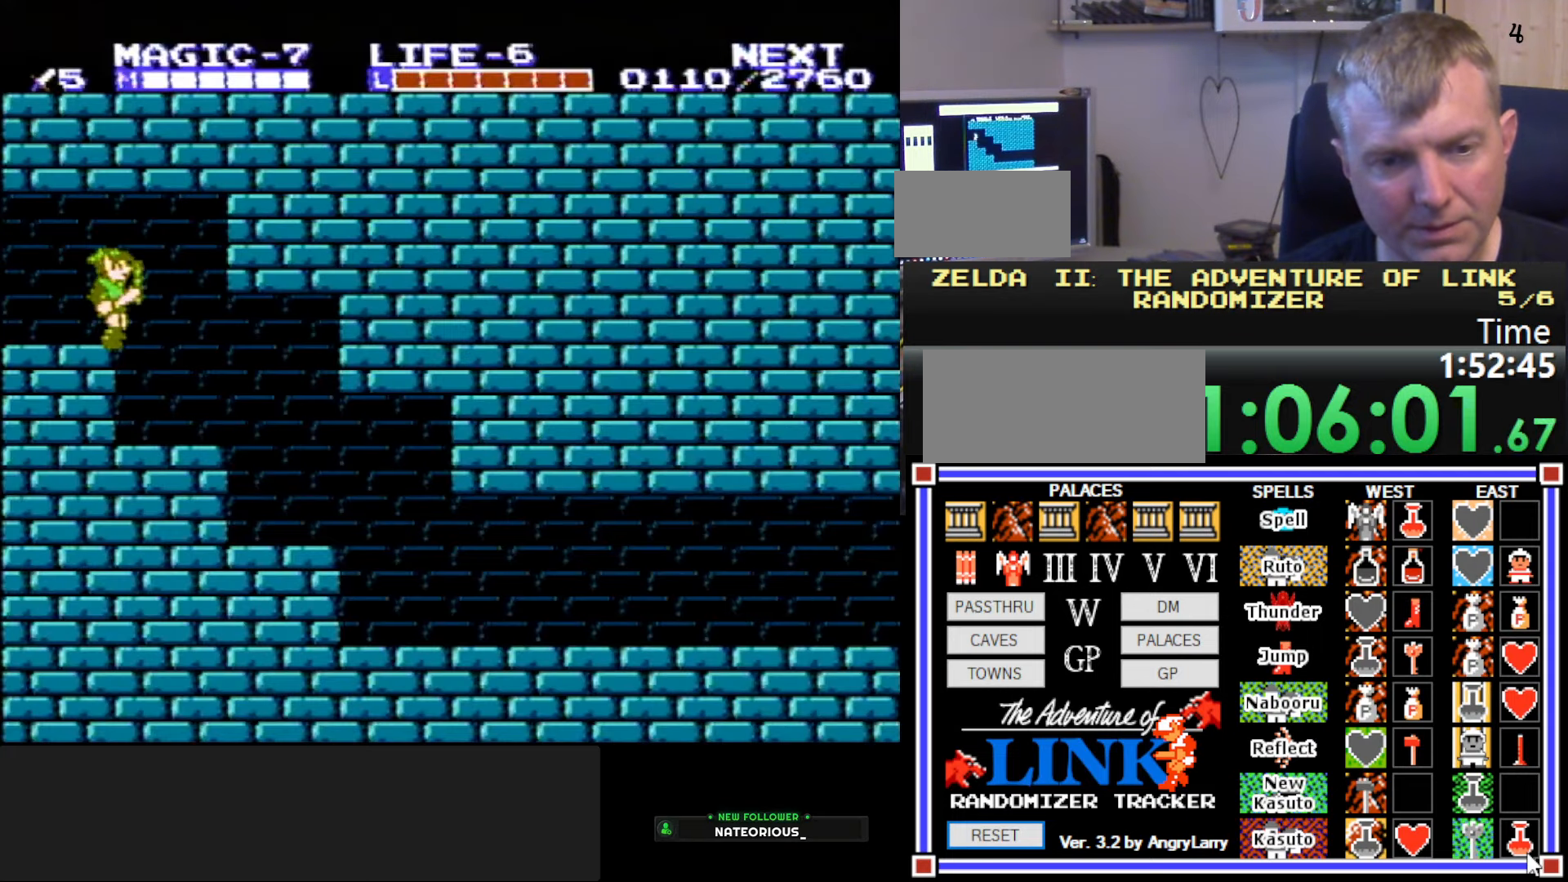
{"buttons": ["DPAD_RIGHT"], "events": []}
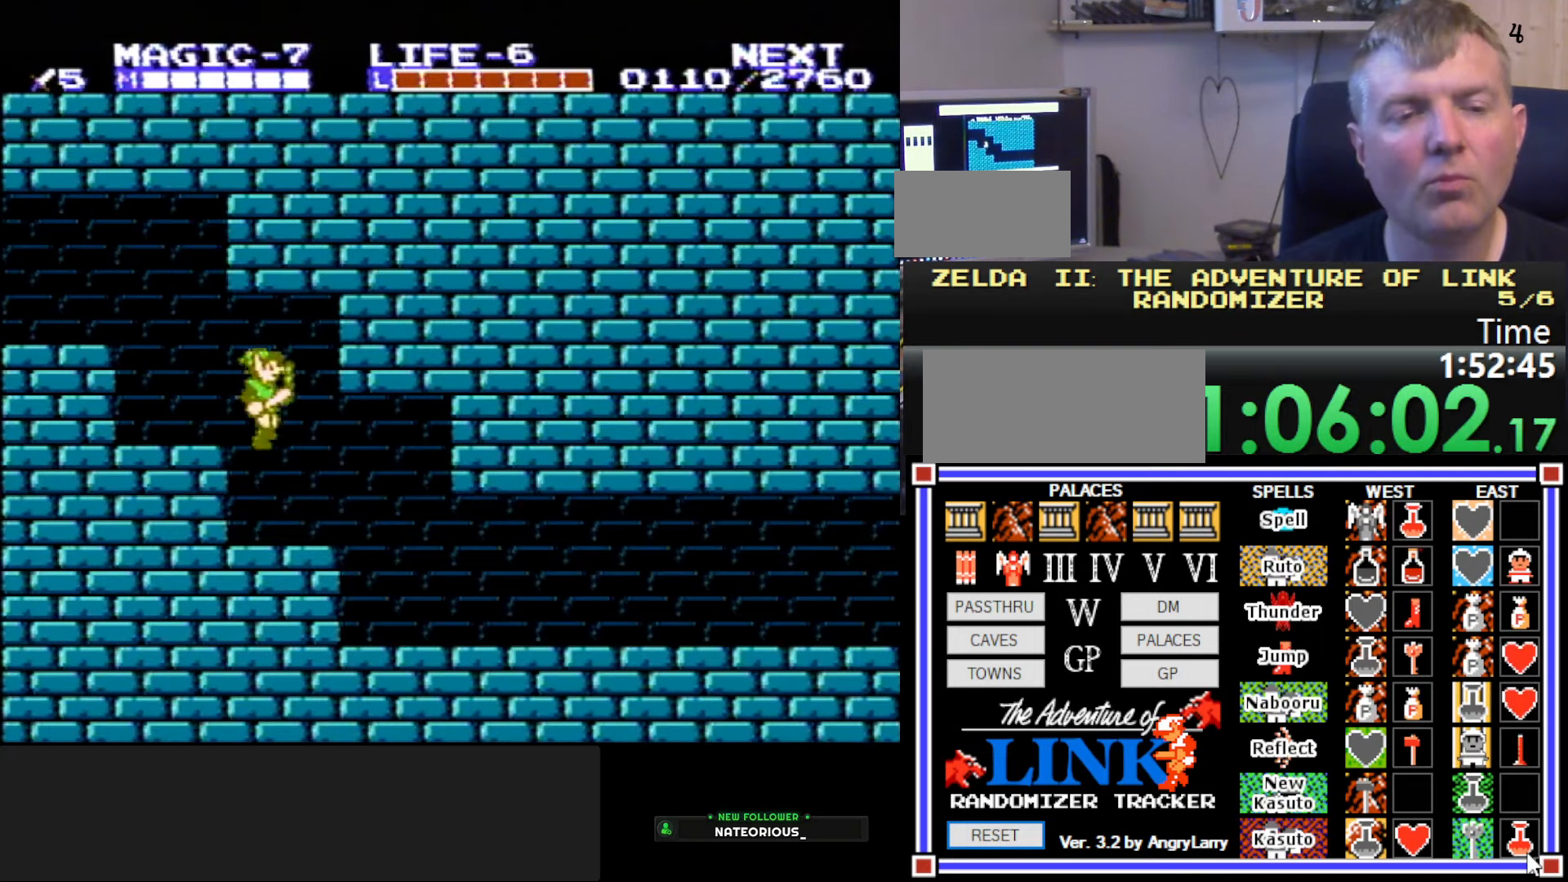
{"buttons": ["DPAD_RIGHT"], "events": []}
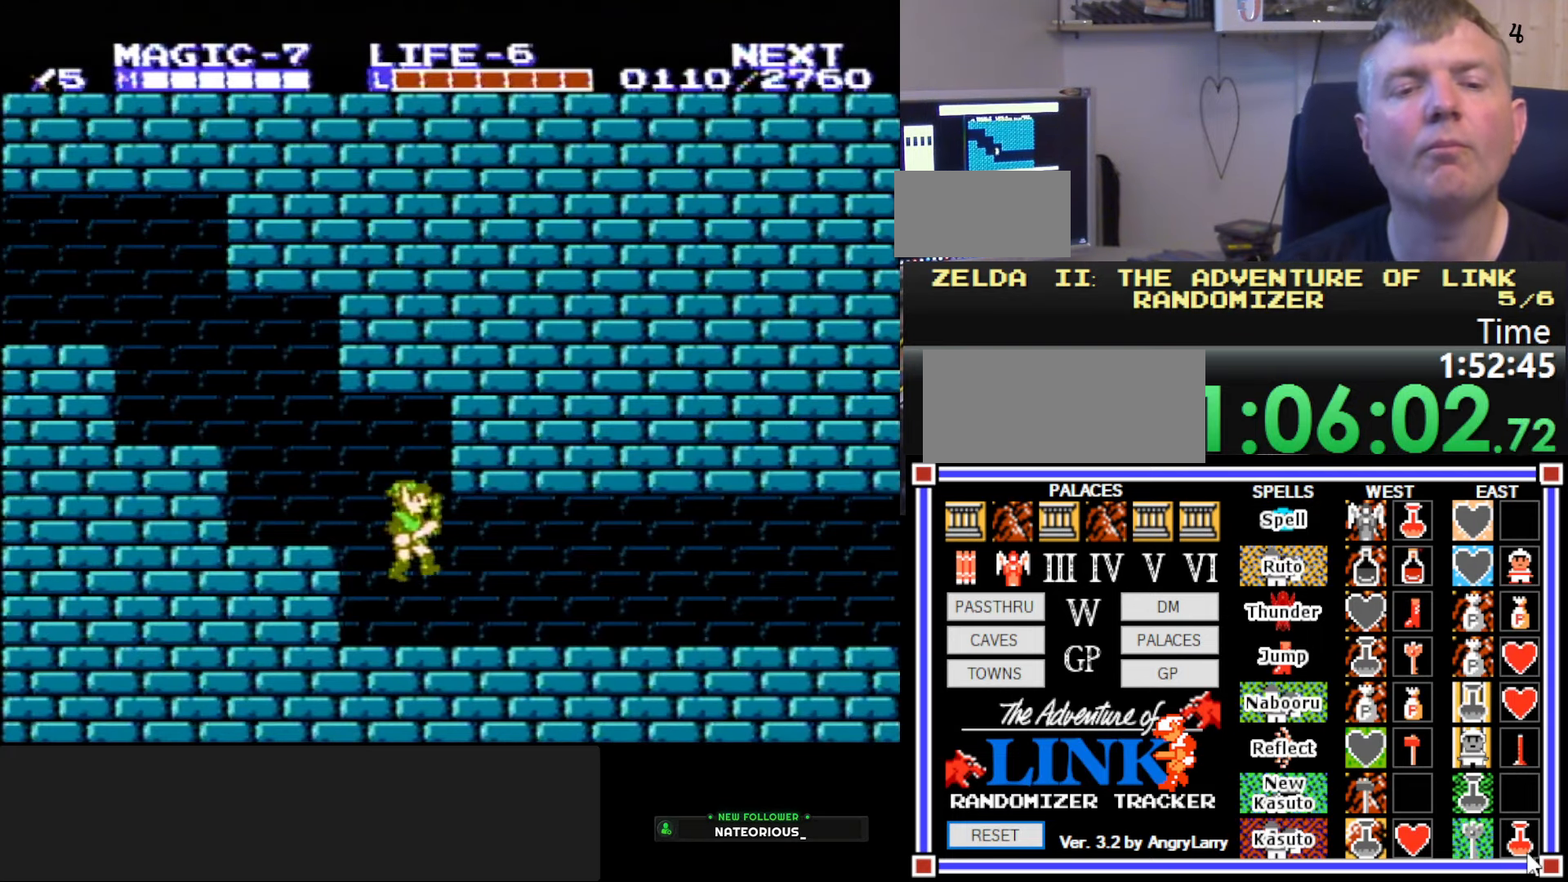
{"buttons": ["DPAD_RIGHT"], "events": [[184, "A", "down"], [184, "DPAD_DOWN", "down"], [184, "DPAD_LEFT", "down"], [184, "DPAD_RIGHT", "up"], [267, "DPAD_DOWN", "up"], [284, "B", "down"], [300, "DPAD_DOWN", "down"], [350, "A", "up"], [367, "DPAD_LEFT", "up"], [384, "DPAD_DOWN", "up"], [384, "DPAD_RIGHT", "down"], [467, "B", "up"]]}
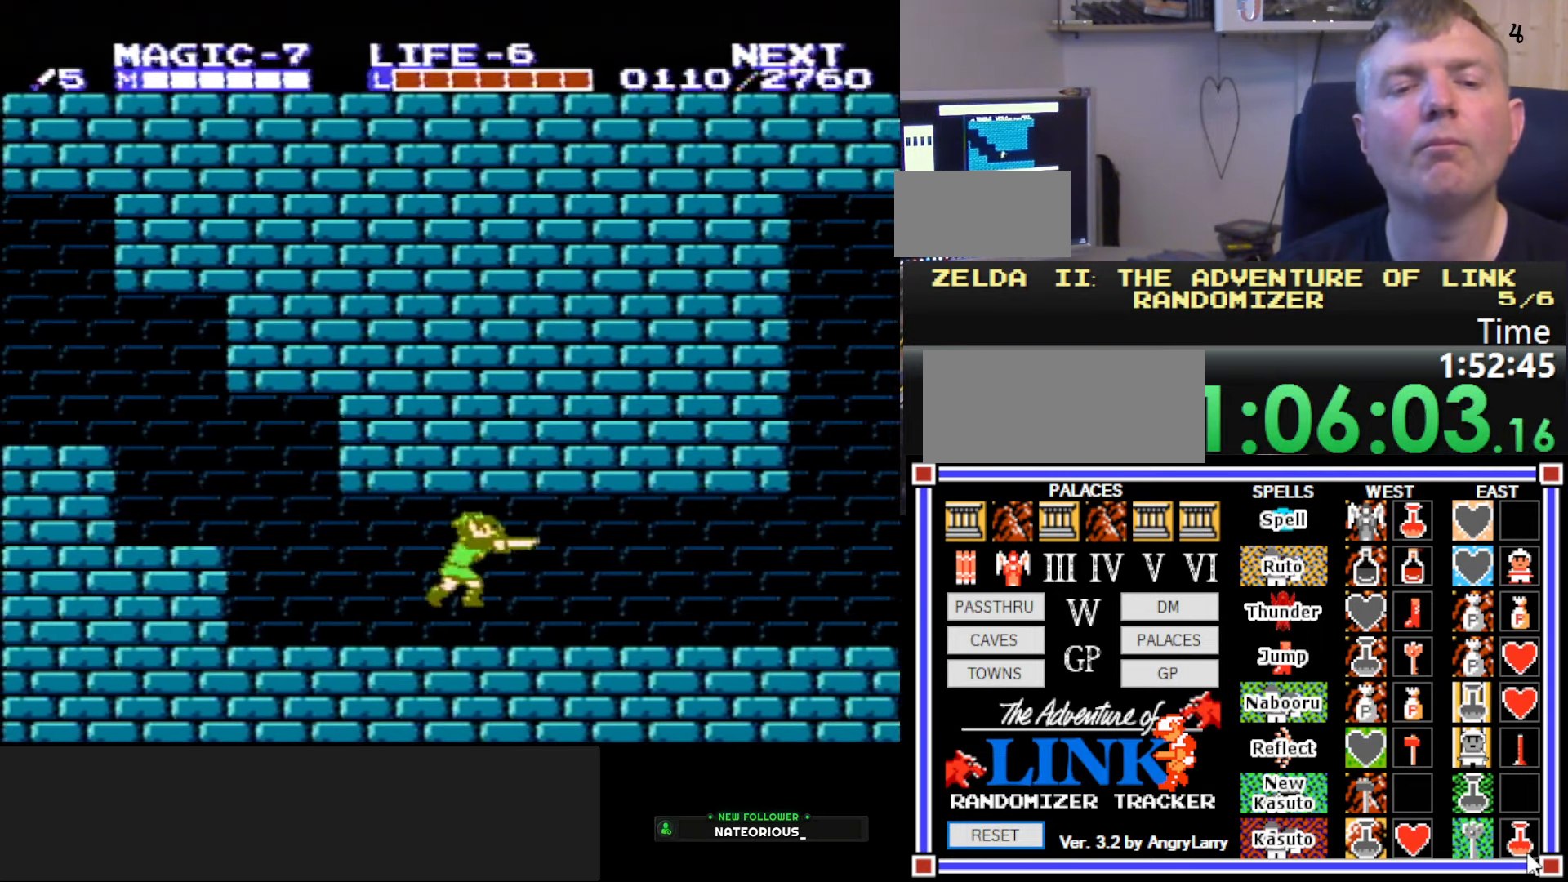
{"buttons": ["DPAD_RIGHT"], "events": []}
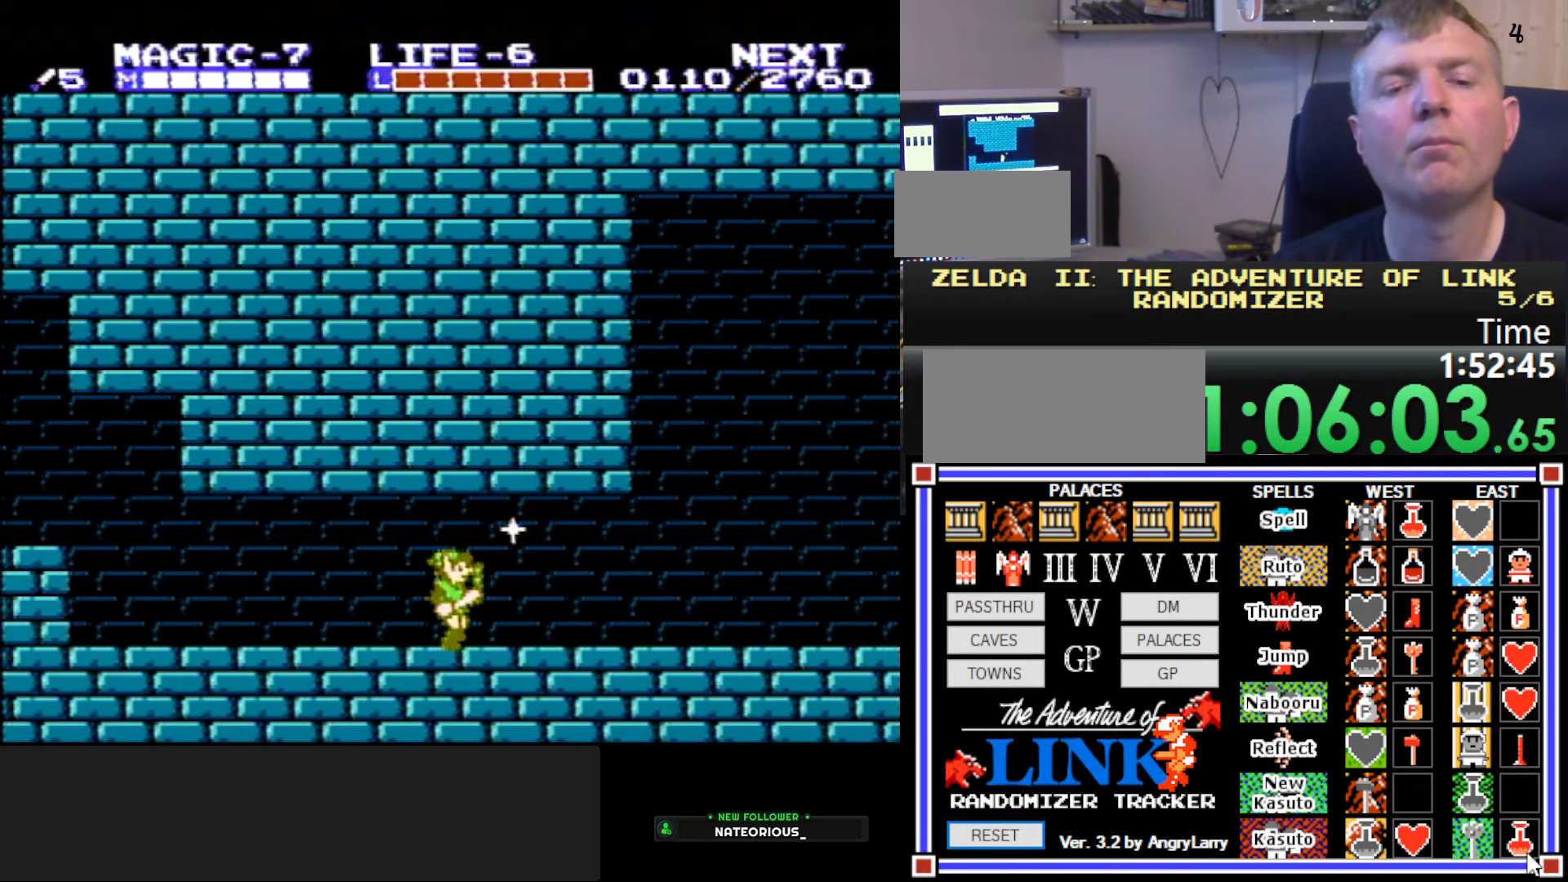
{"buttons": ["DPAD_RIGHT"], "events": [[100, "A", "down"], [200, "DPAD_DOWN", "down"], [234, "DPAD_LEFT", "down"], [234, "DPAD_RIGHT", "up"], [250, "B", "down"], [317, "A", "up"], [350, "DPAD_LEFT", "up"], [384, "DPAD_DOWN", "up"], [384, "DPAD_RIGHT", "down"], [400, "B", "up"]]}
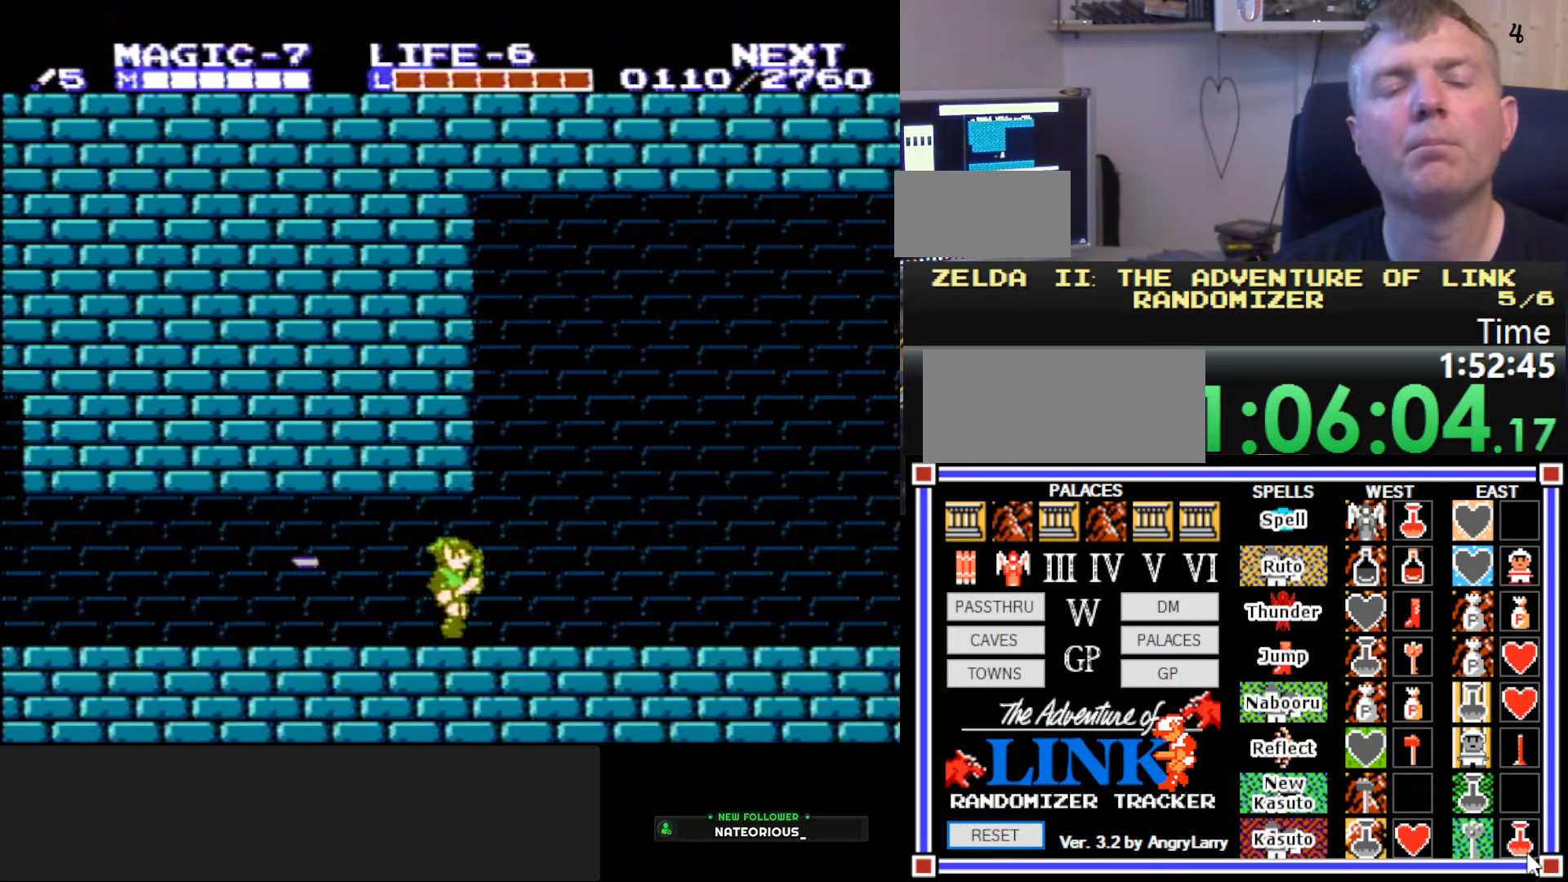
{"buttons": ["DPAD_RIGHT"], "events": [[150, "A", "down"], [367, "A", "up"]]}
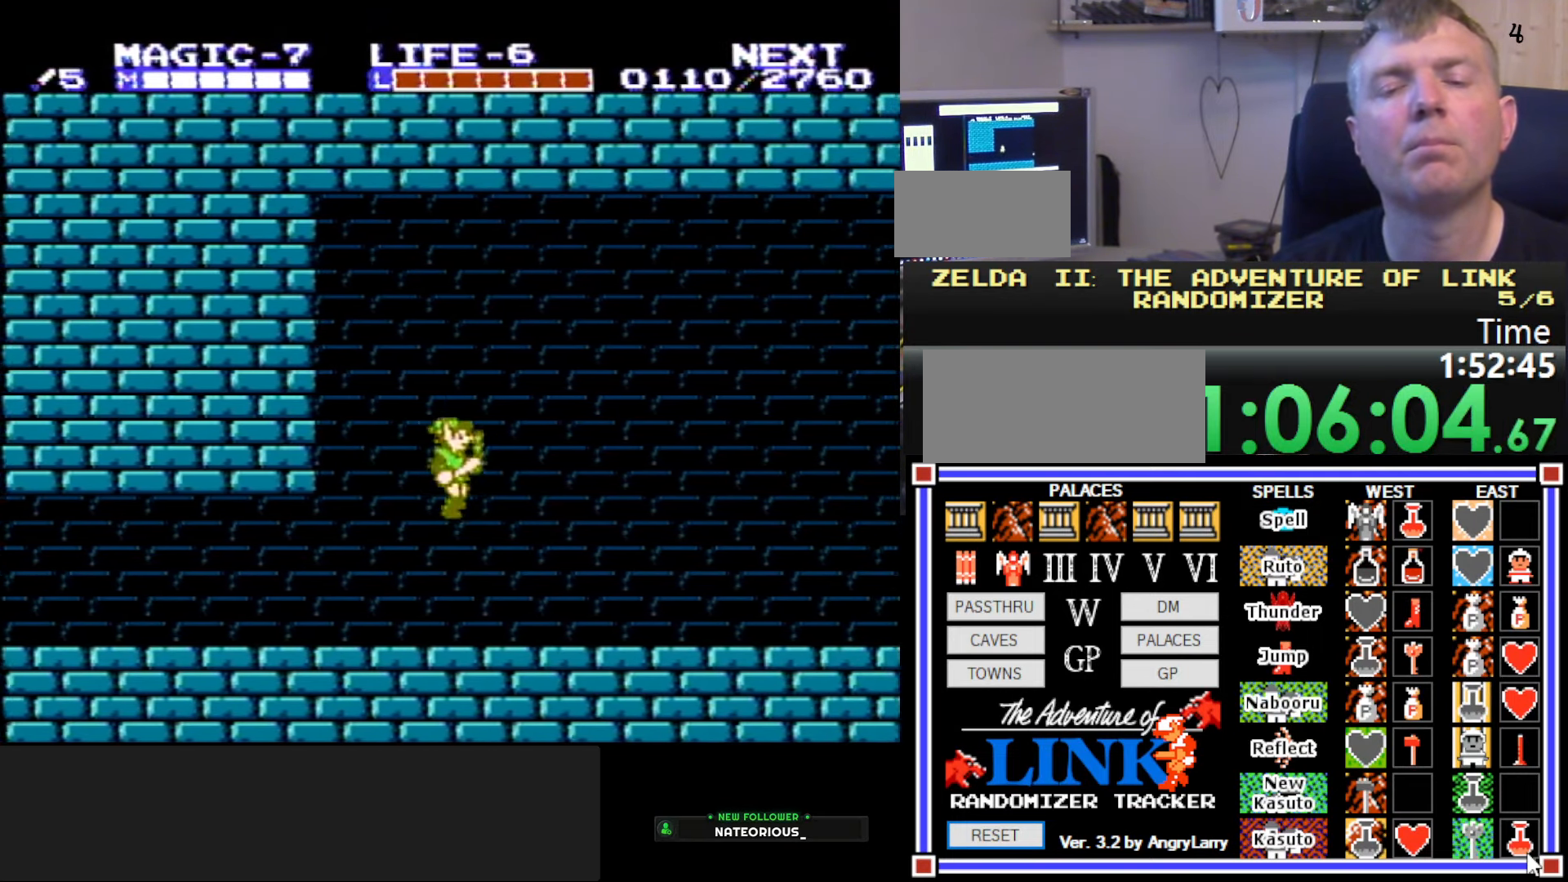
{"buttons": ["DPAD_RIGHT"], "events": []}
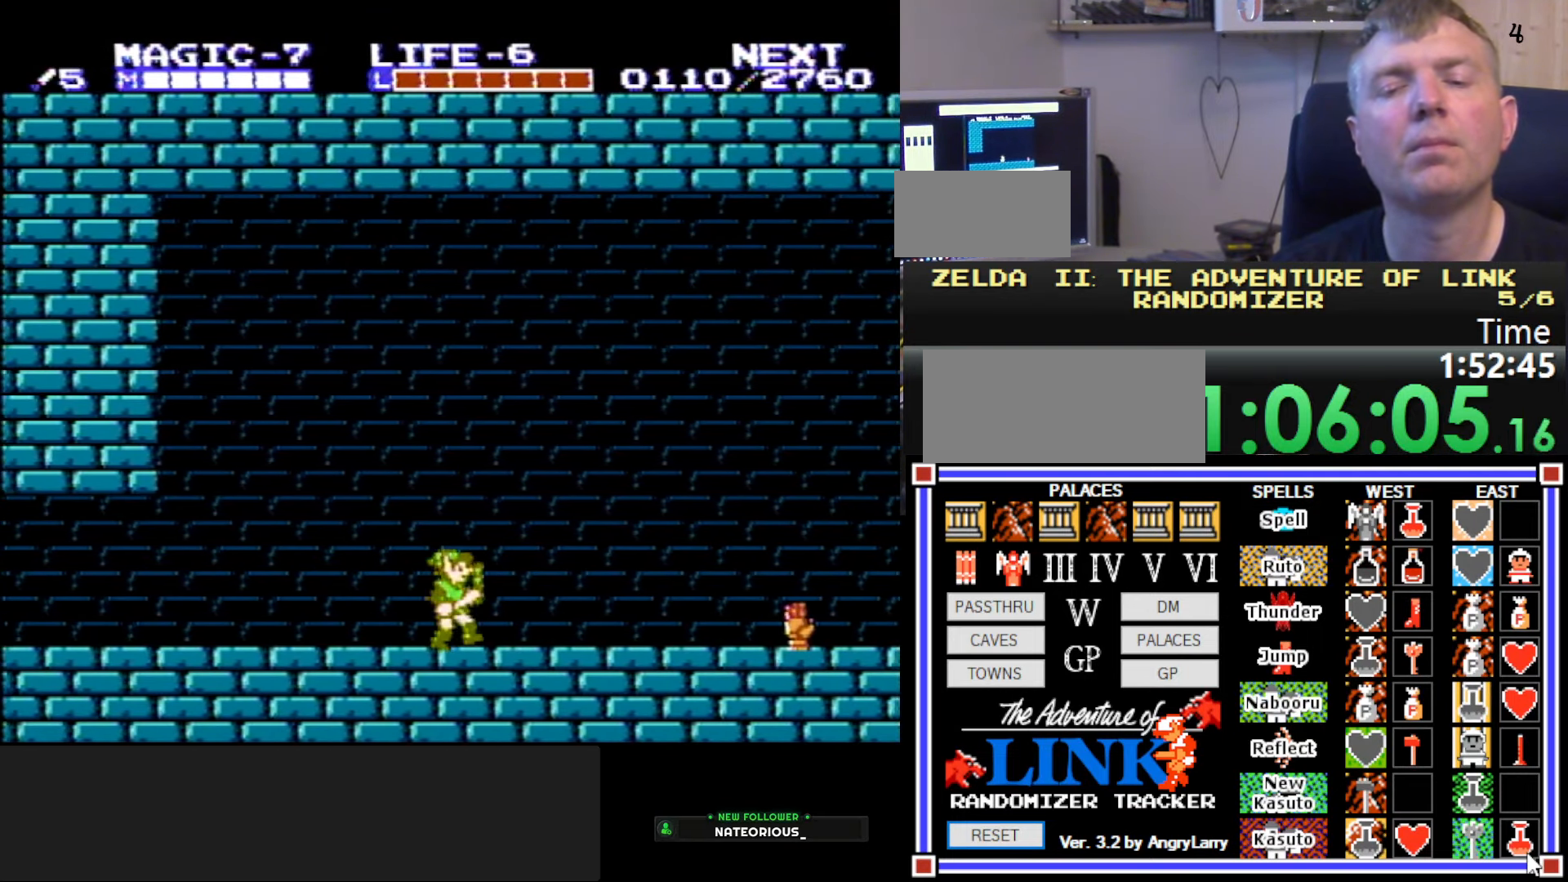
{"buttons": ["A", "DPAD_RIGHT"], "events": [[367, "A", "down"]]}
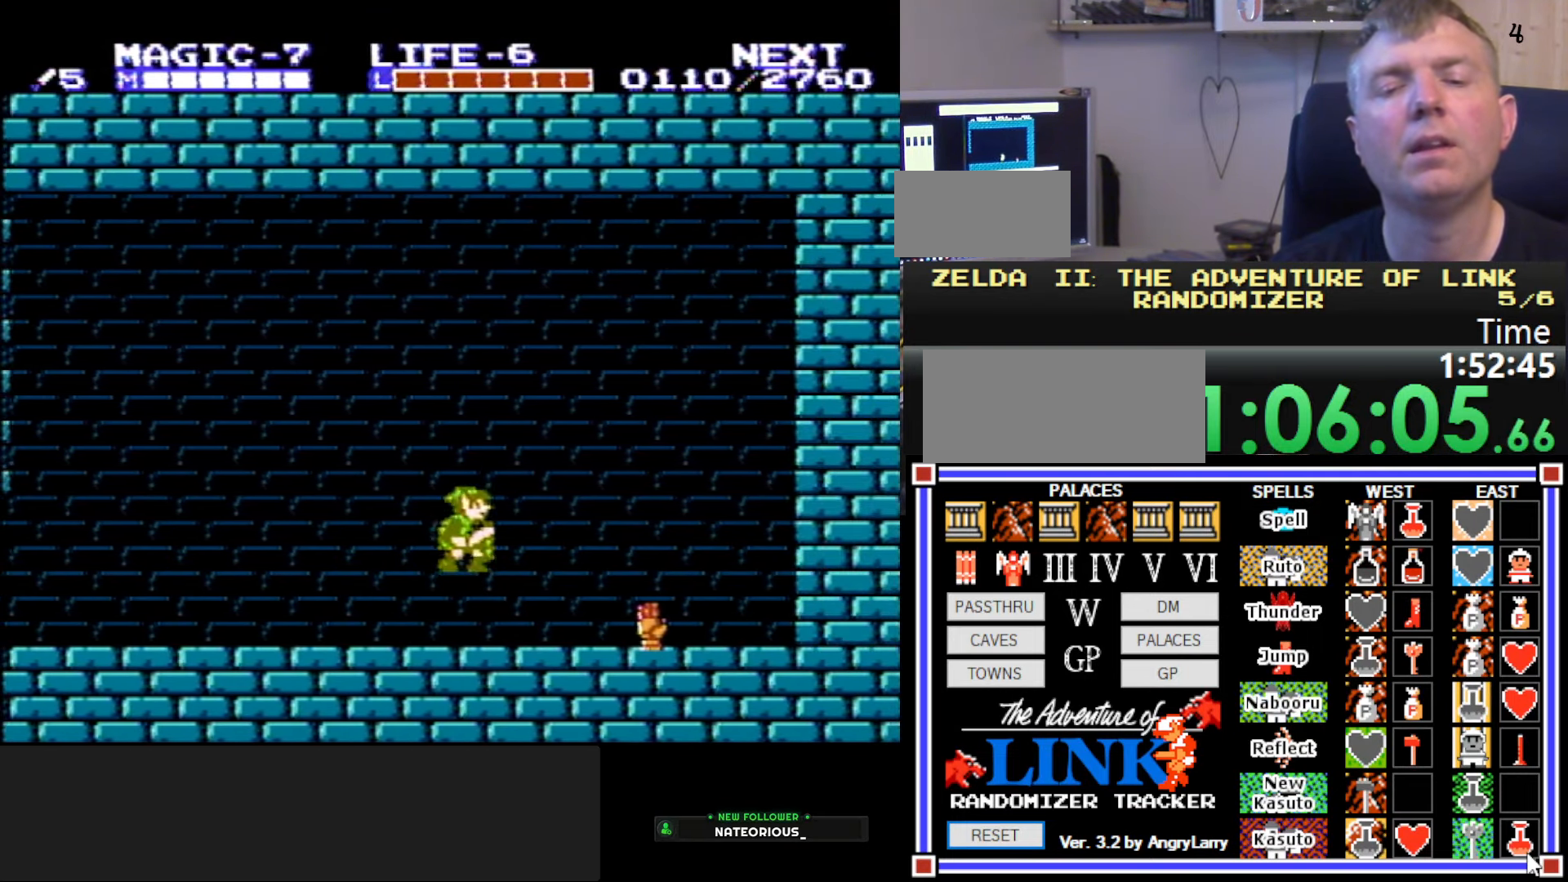
{"buttons": [], "events": [[50, "DPAD_RIGHT", "up"], [400, "A", "up"]]}
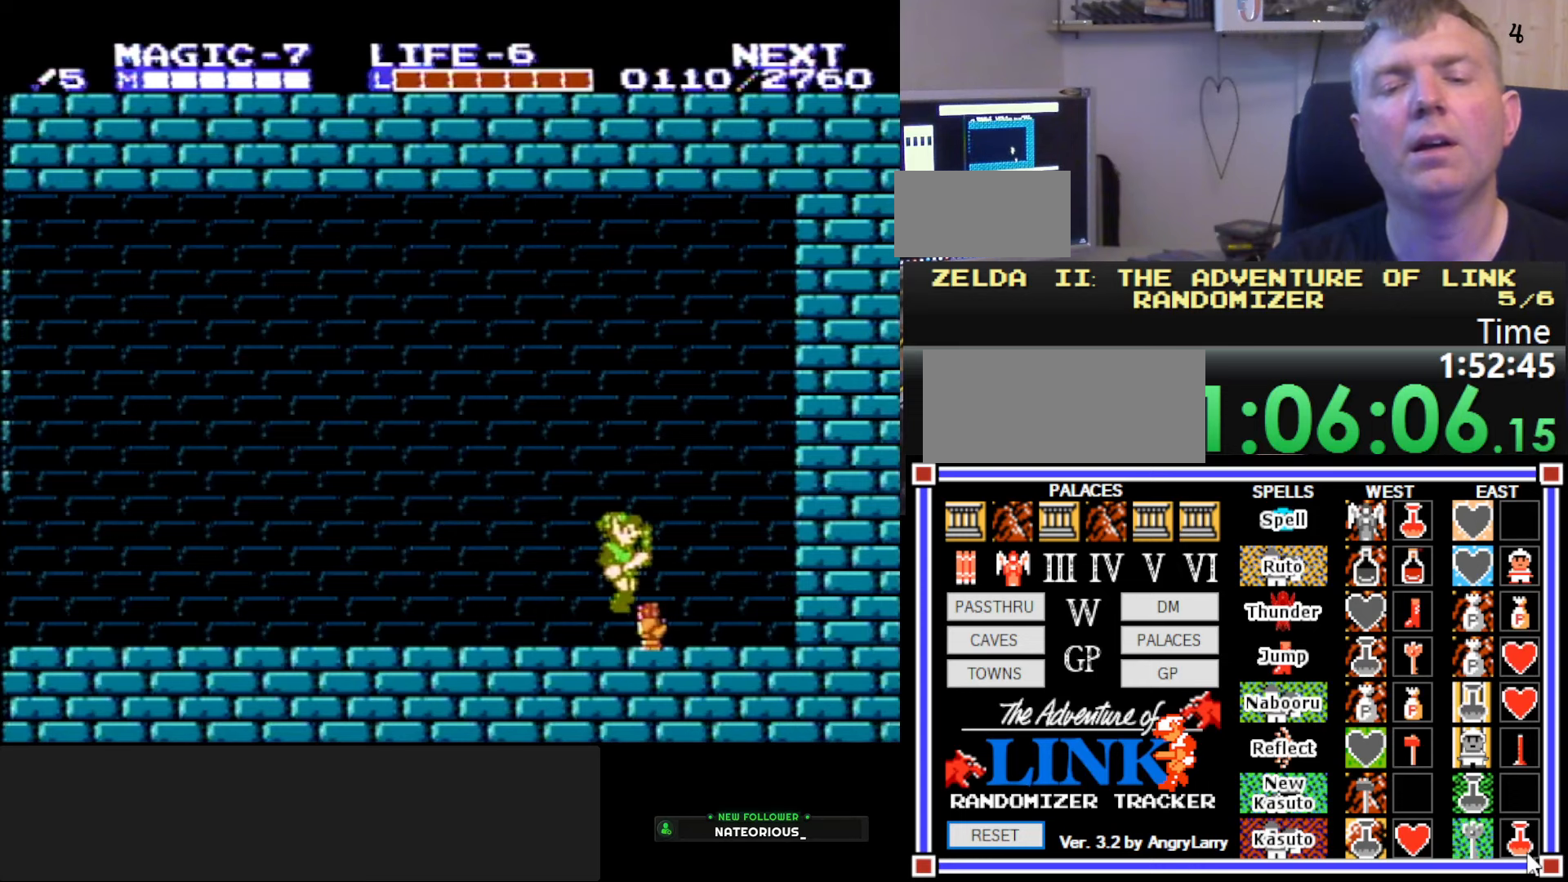
{"buttons": [], "events": [[33, "DPAD_LEFT", "down"], [266, "DPAD_LEFT", "up"]]}